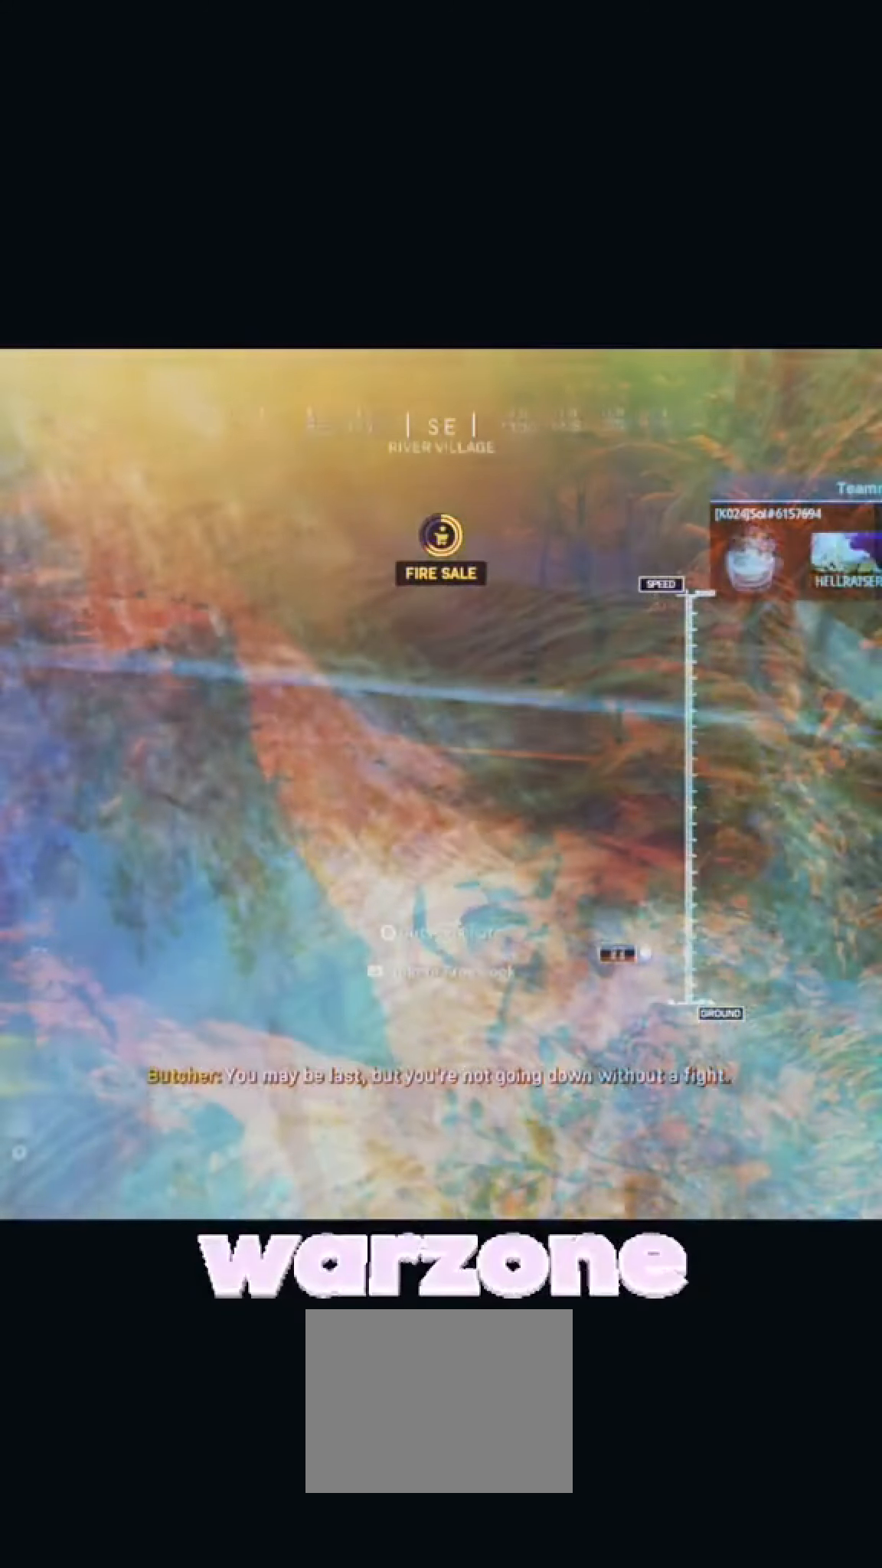
Gameplay with a controller (Xbox layout); each line is a JSON object with the inputs held at the frame after it. "events" lists button and stick changes between this image and that frame as [ms after this image, input, new state], when the widget could be followed in between. Not read: L1 L2 L3 R1 R2 R3.
{"buttons": [], "left_stick": "up-left", "right_stick": "up-left", "events": [[233, "left_stick", "down-left"], [233, "right_stick", "down-left"], [433, "left_stick", "up-left"], [433, "right_stick", "up-left"]]}
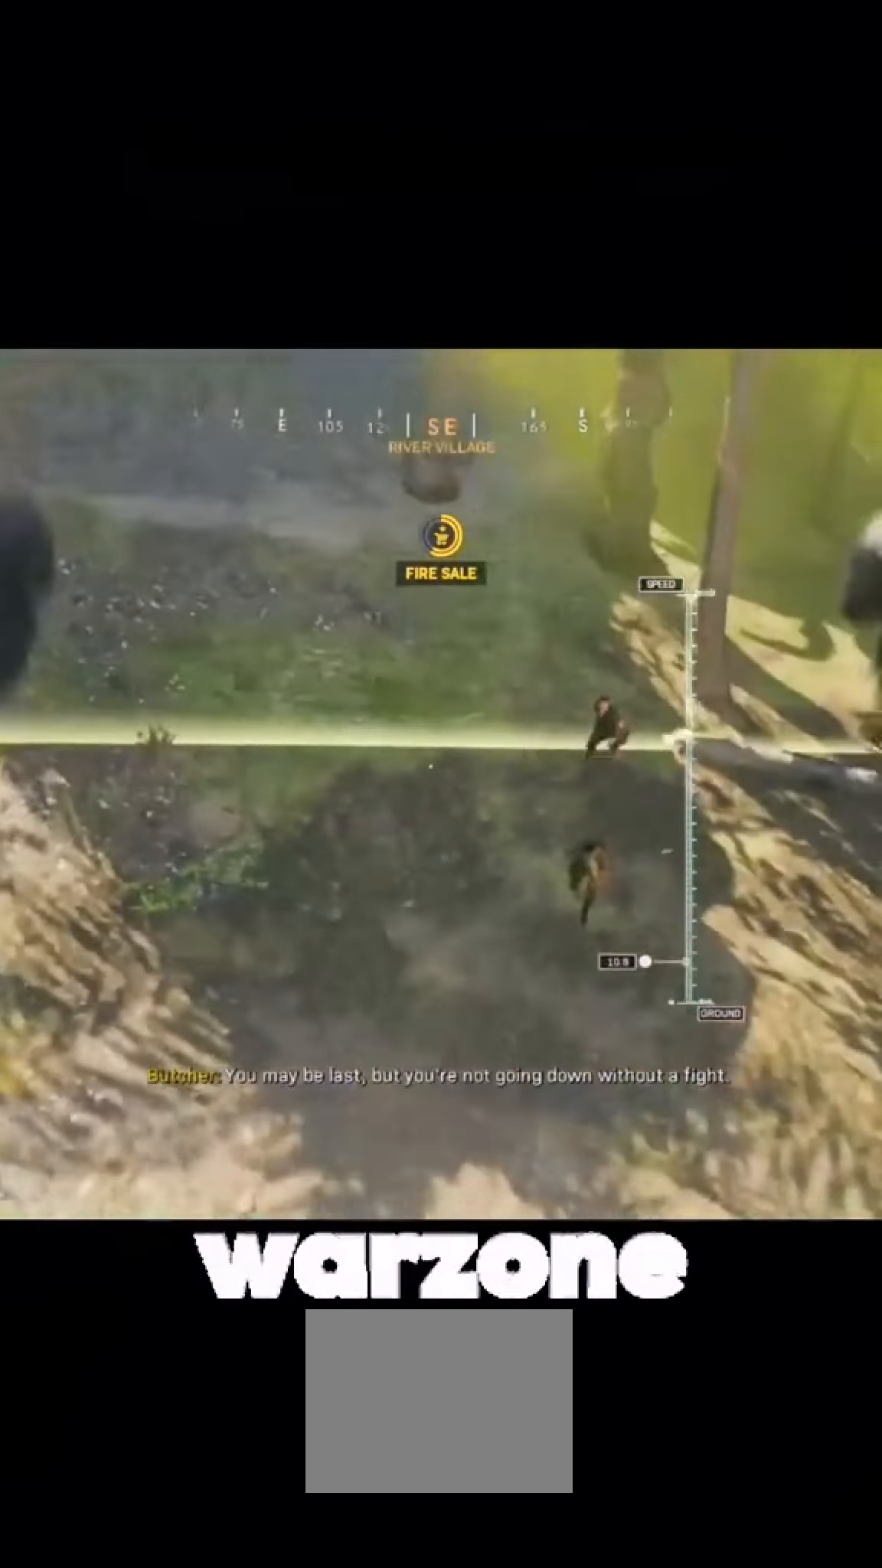
{"buttons": [], "left_stick": "center", "right_stick": "center", "events": [[133, "left_stick", "up-right"], [133, "right_stick", "up-right"], [333, "left_stick", "center"], [333, "right_stick", "center"]]}
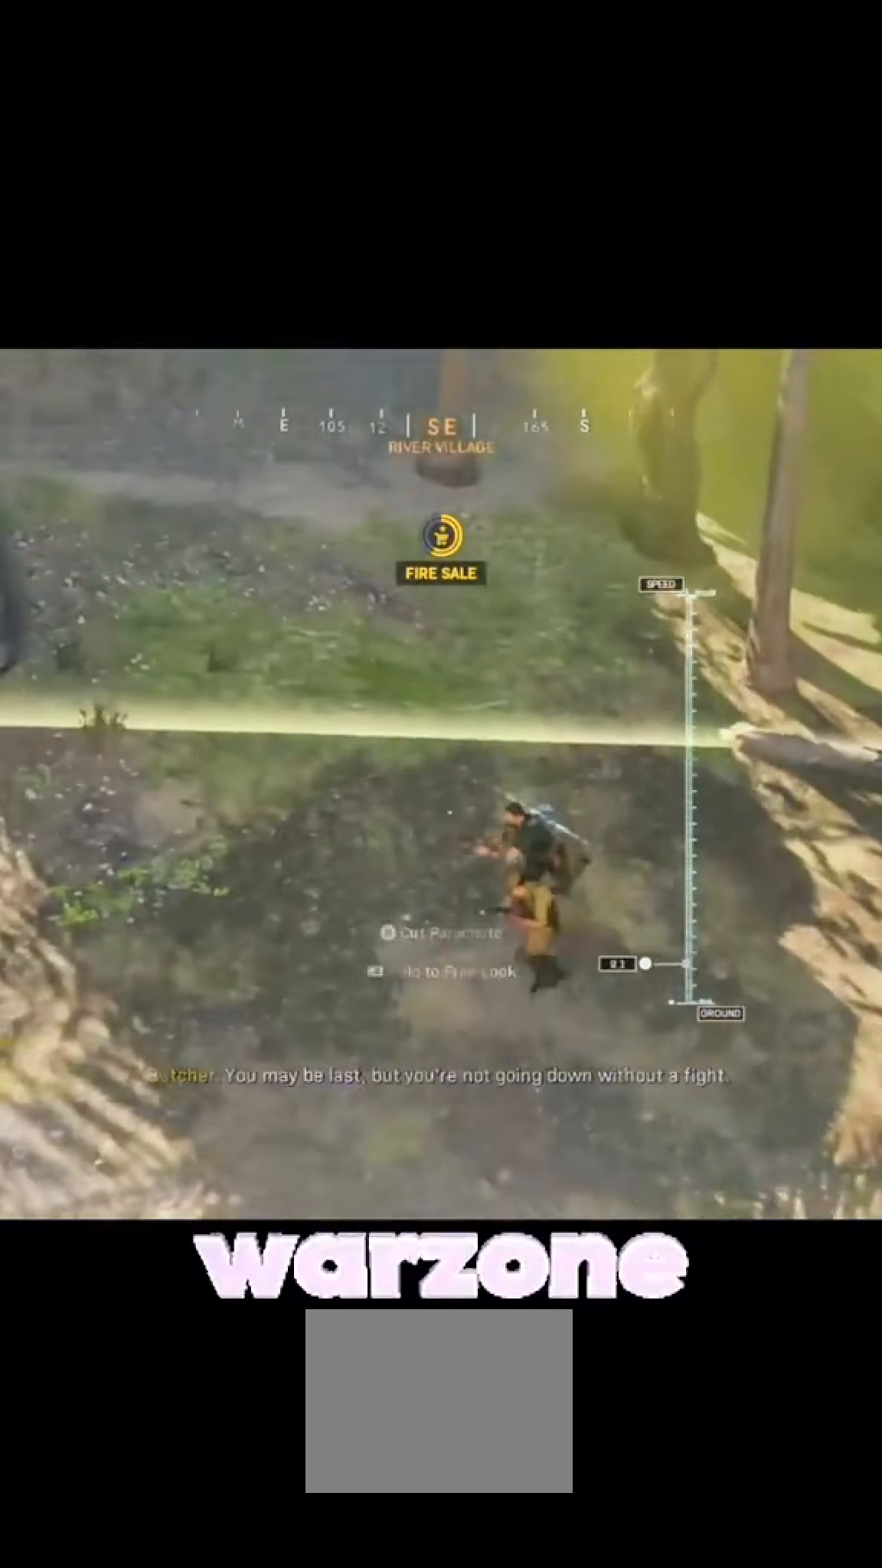
{"buttons": [], "left_stick": "up-right", "right_stick": "up-right", "events": [[33, "left_stick", "down-left"], [33, "right_stick", "down-left"], [233, "left_stick", "left"], [233, "right_stick", "up-left"], [433, "left_stick", "up-right"], [433, "right_stick", "up-right"]]}
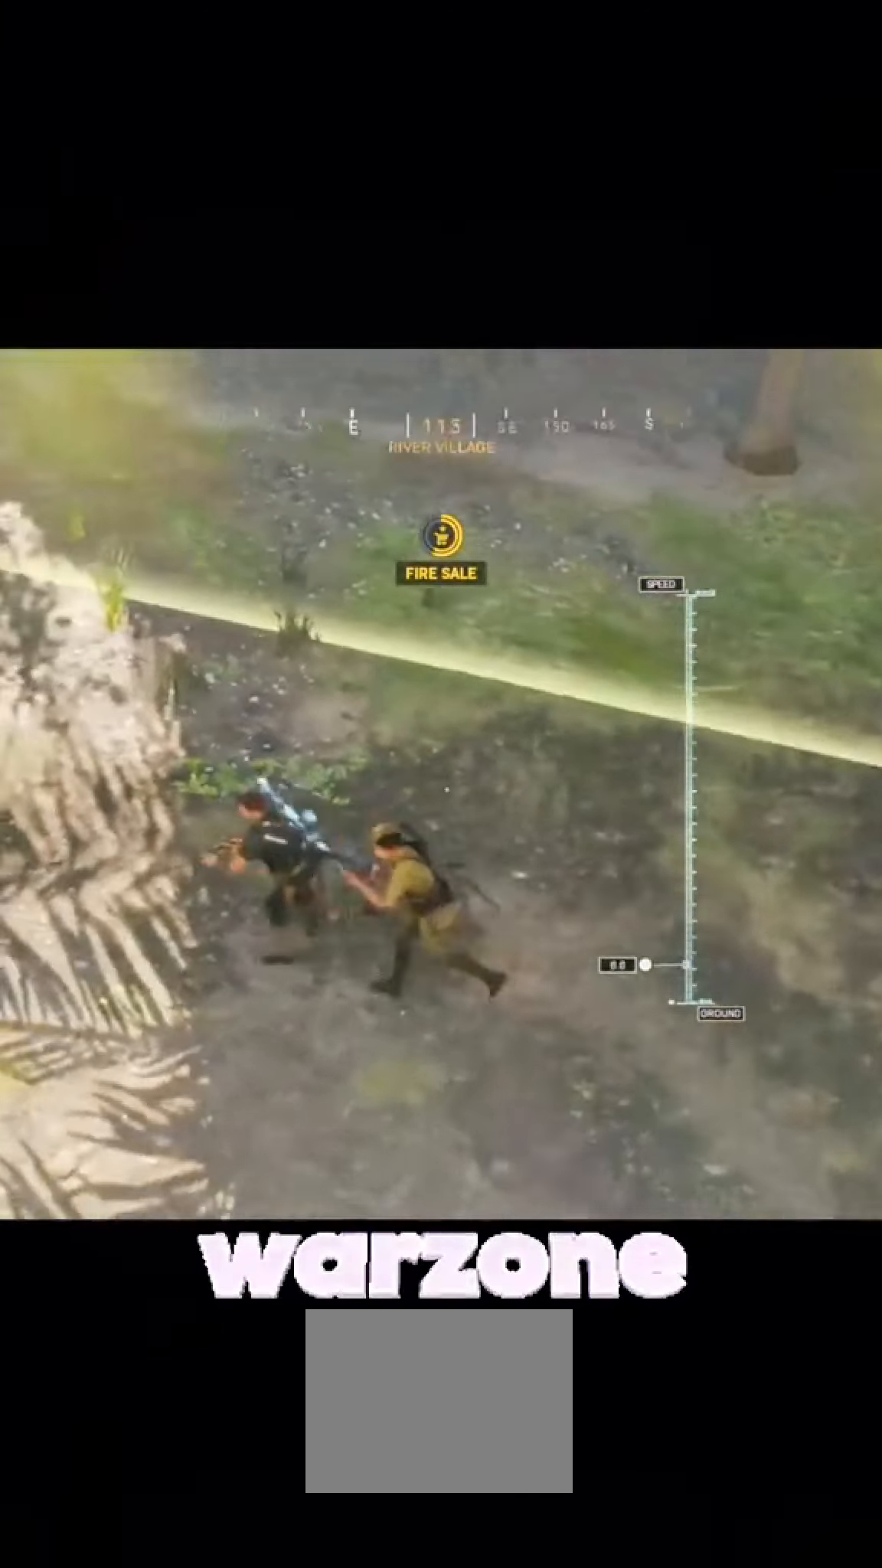
{"buttons": [], "left_stick": "down-left", "right_stick": "down-left", "events": [[100, "left_stick", "center"], [100, "right_stick", "center"], [333, "left_stick", "down-left"], [333, "right_stick", "down-left"]]}
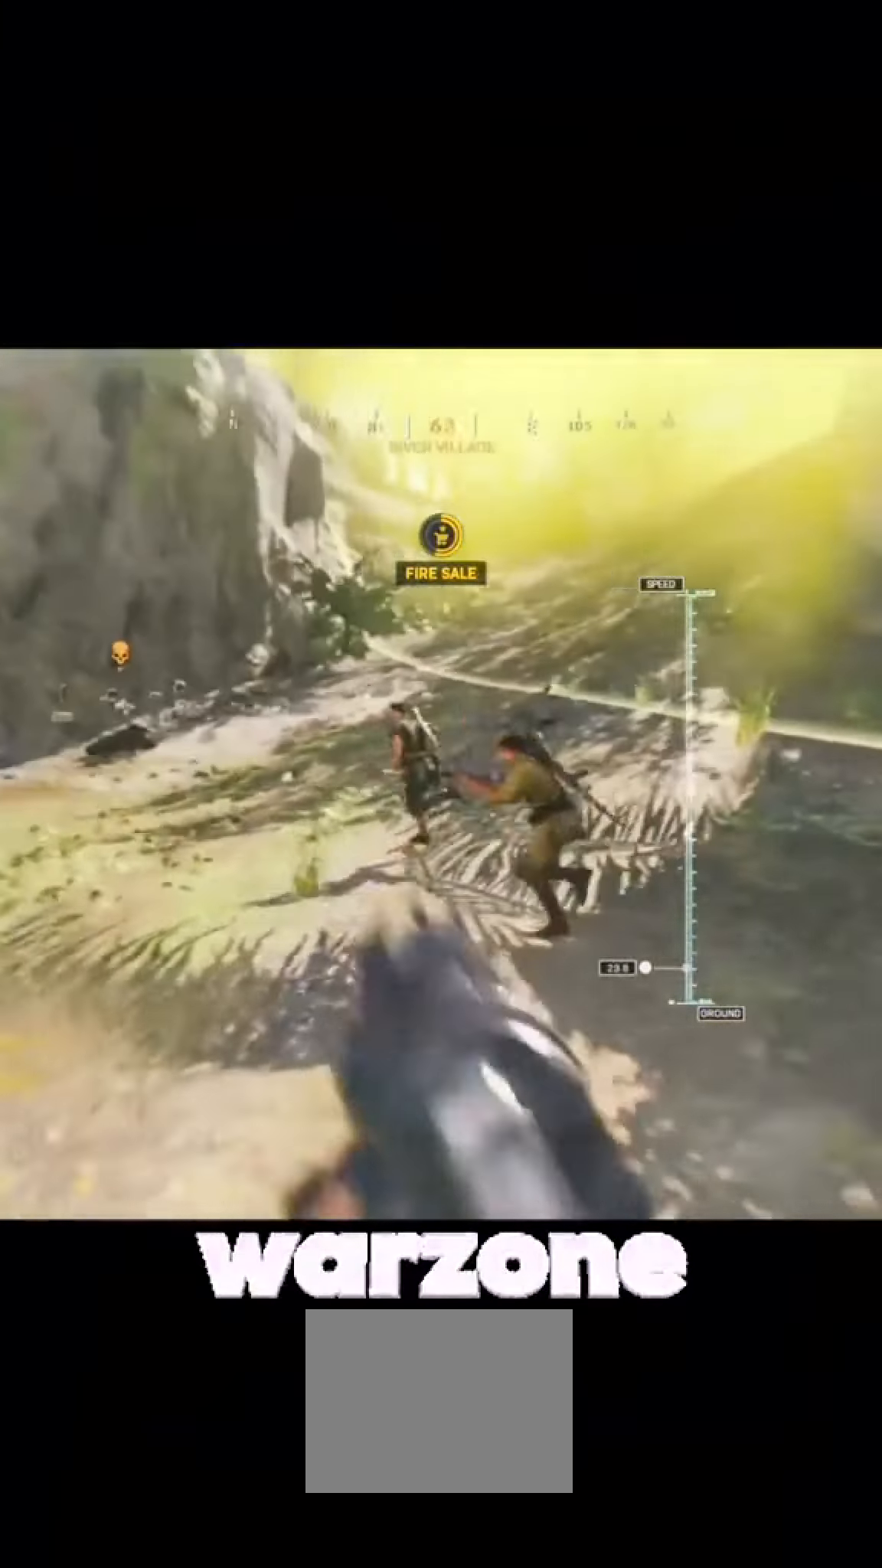
{"buttons": [], "left_stick": "center", "right_stick": "center", "events": [[33, "left_stick", "left"], [33, "right_stick", "up-left"], [233, "left_stick", "up-right"], [233, "right_stick", "up-right"], [433, "left_stick", "center"], [433, "right_stick", "center"]]}
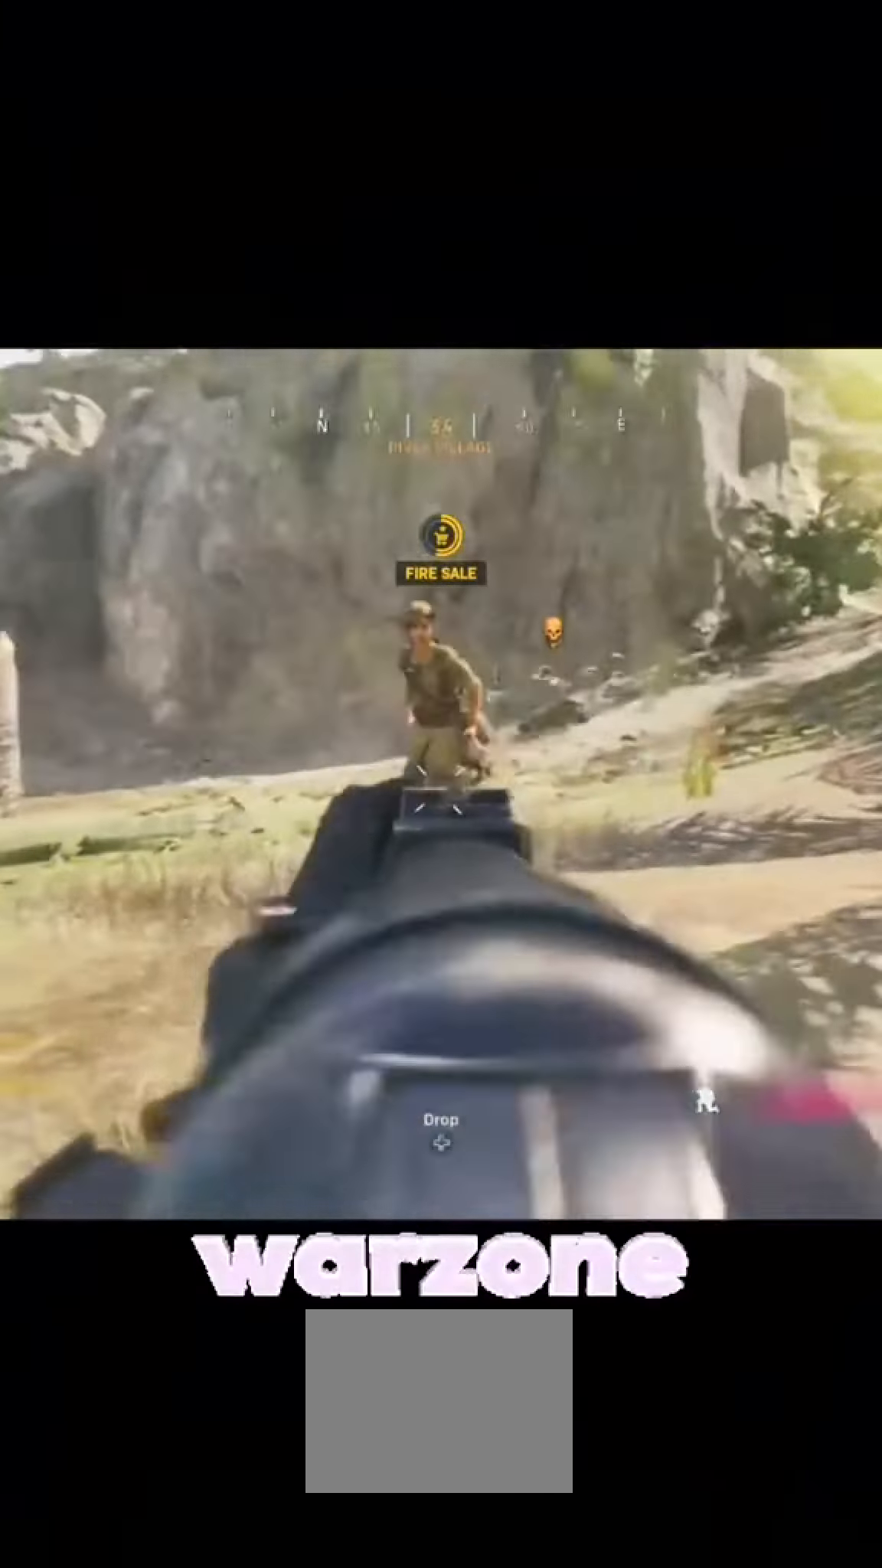
{"buttons": [], "left_stick": "up-left", "right_stick": "up-left", "events": [[133, "left_stick", "down-left"], [133, "right_stick", "down-left"], [333, "left_stick", "up-left"], [333, "right_stick", "up-left"]]}
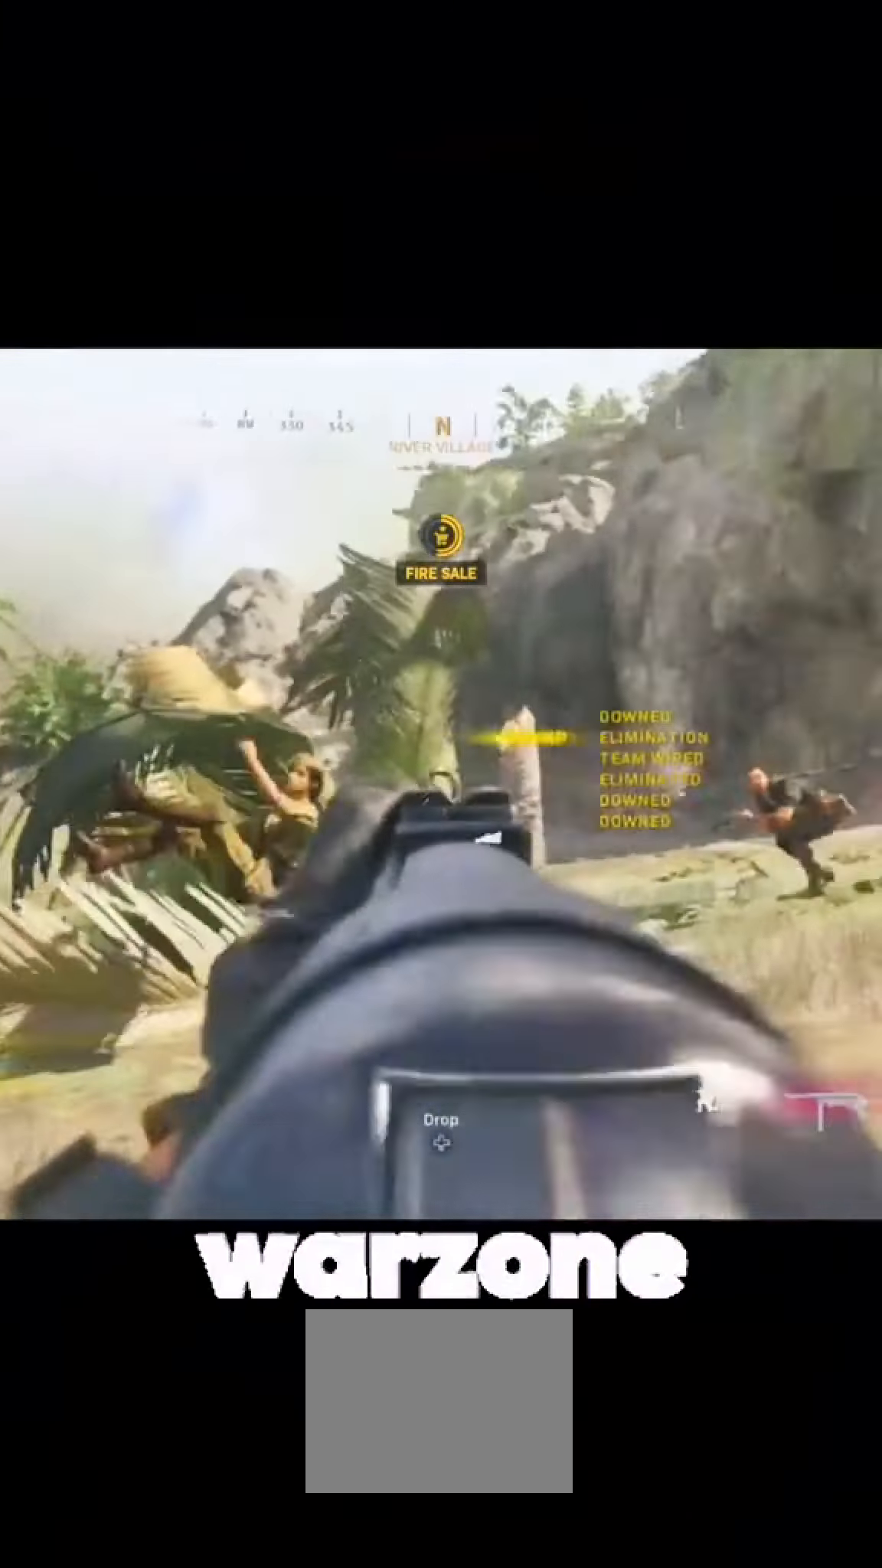
{"buttons": [], "left_stick": "down-left", "right_stick": "down-left", "events": [[33, "left_stick", "up-right"], [33, "right_stick", "up-right"], [200, "left_stick", "center"], [200, "right_stick", "center"], [433, "left_stick", "down-left"], [433, "right_stick", "down-left"]]}
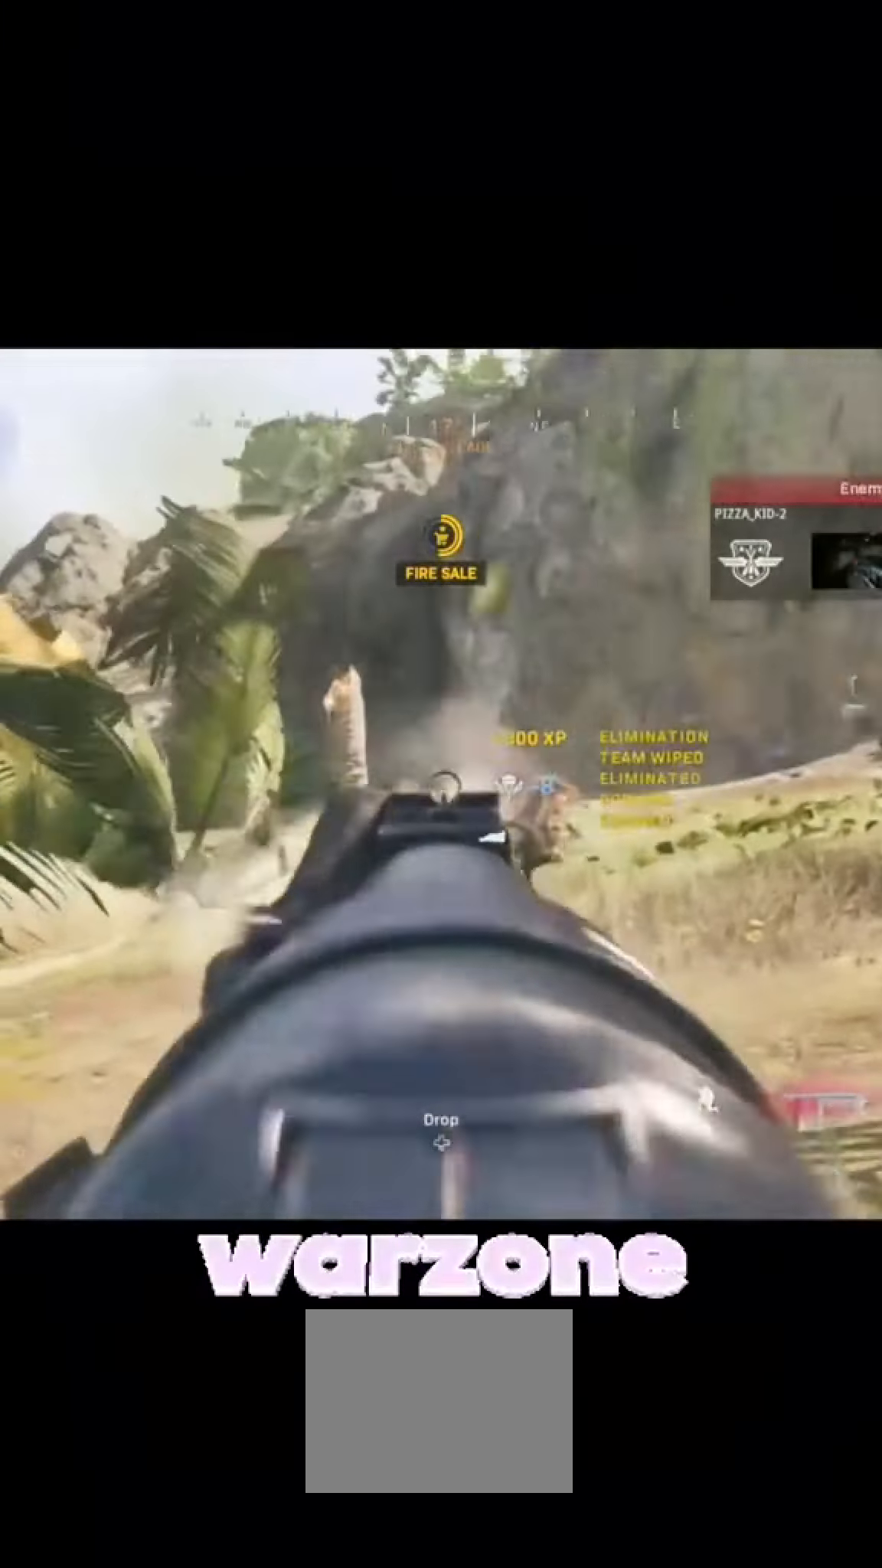
{"buttons": [], "left_stick": "center", "right_stick": "center", "events": [[133, "left_stick", "up-left"], [133, "right_stick", "up-left"], [333, "left_stick", "up-right"], [333, "right_stick", "up-right"], [500, "left_stick", "center"], [500, "right_stick", "center"]]}
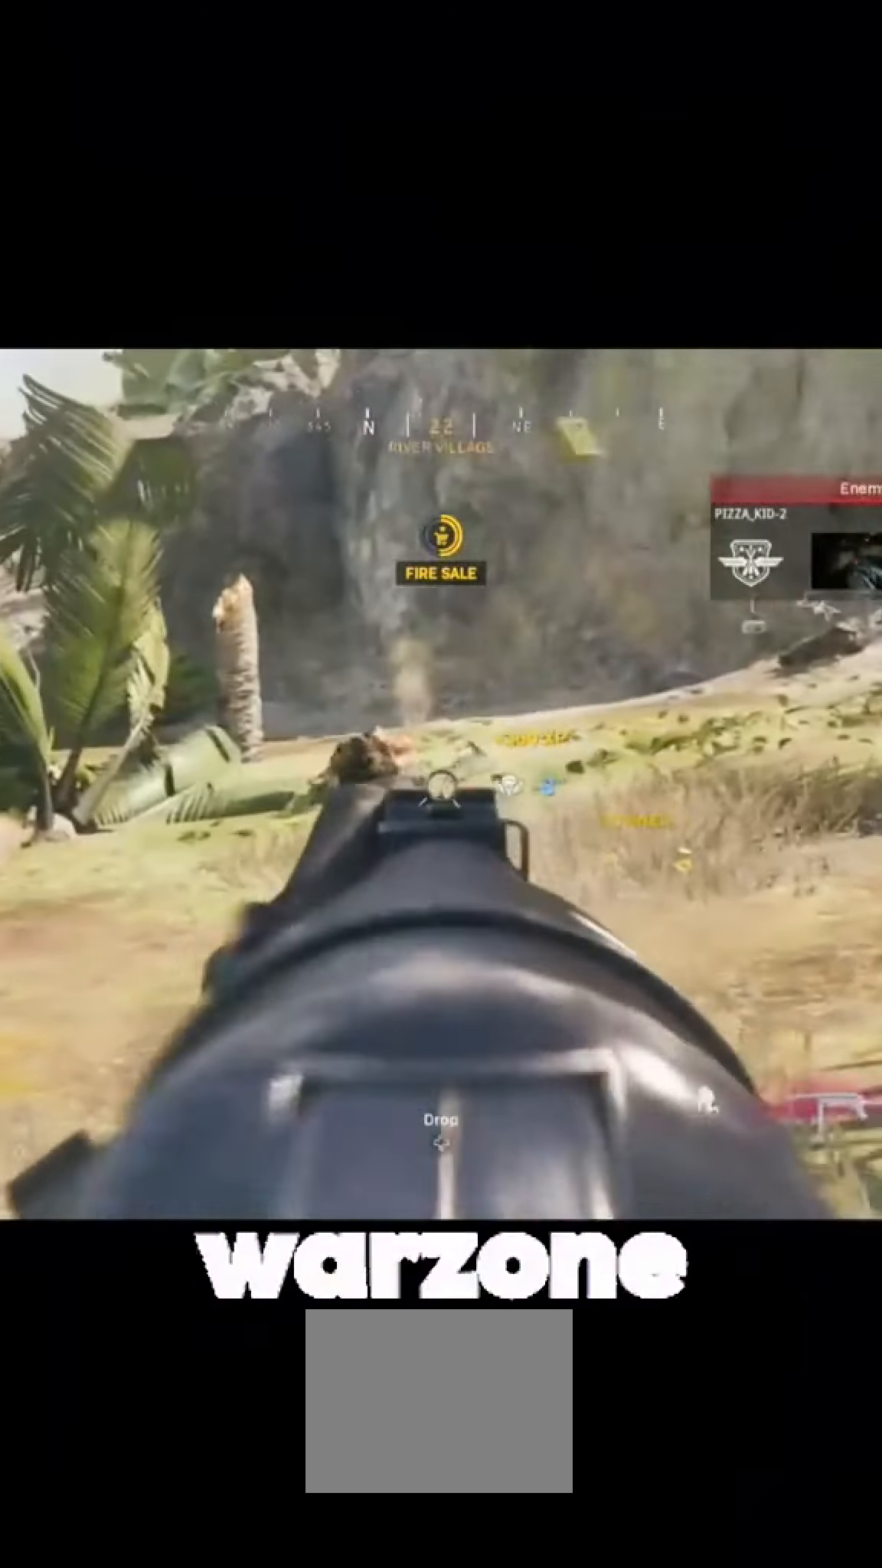
{"buttons": [], "left_stick": "up-left", "right_stick": "up-left", "events": [[233, "left_stick", "down-left"], [233, "right_stick", "down-left"], [434, "left_stick", "up-left"], [434, "right_stick", "up-left"]]}
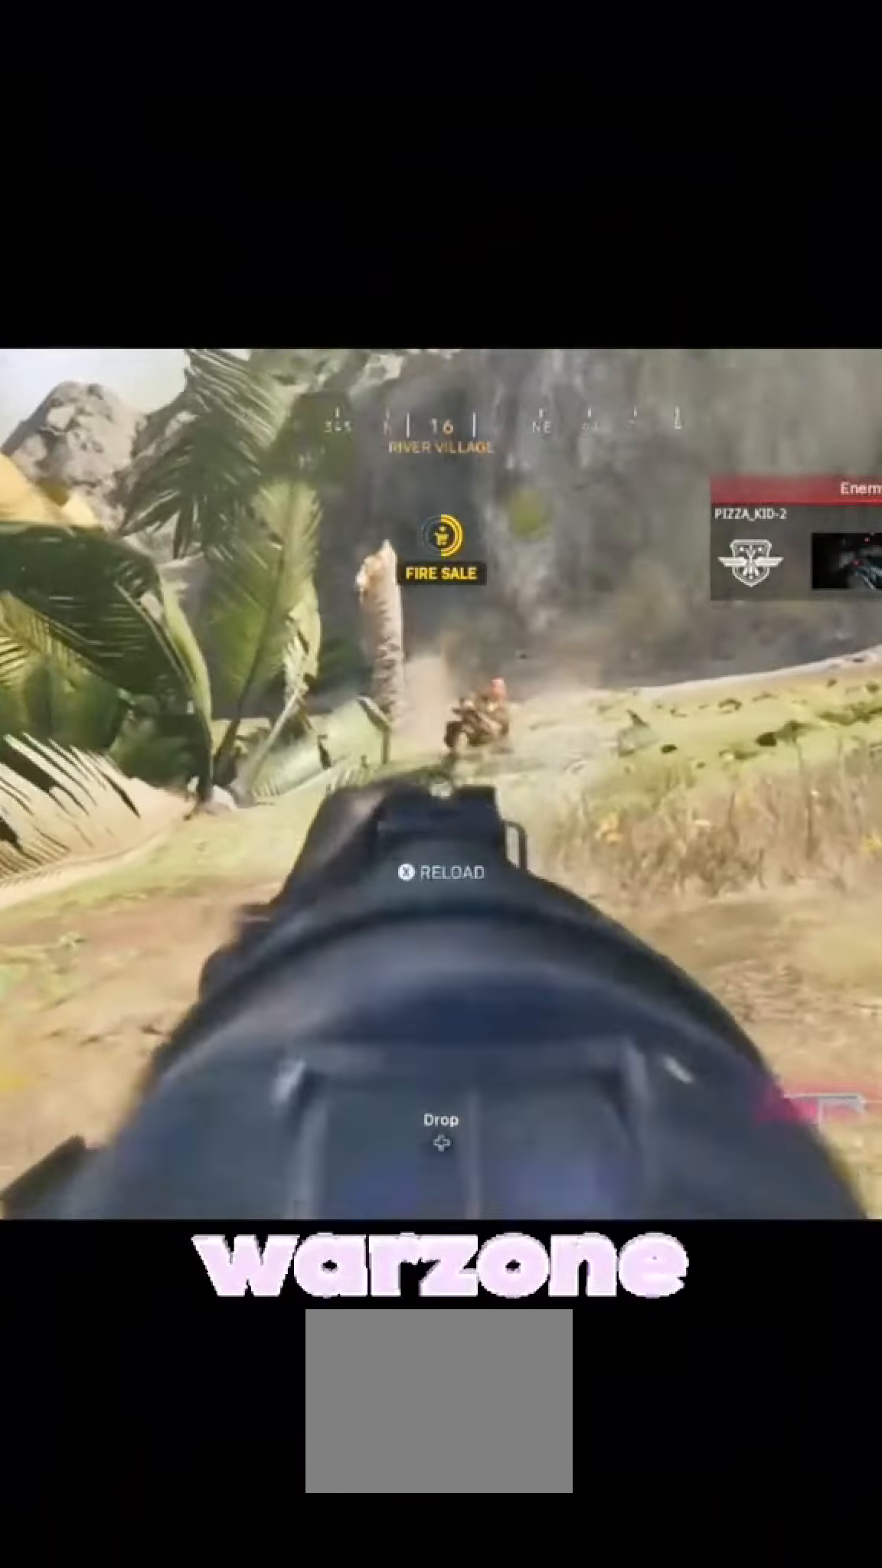
{"buttons": [], "left_stick": "center", "right_stick": "center", "events": [[134, "left_stick", "up-right"], [134, "right_stick", "up-right"], [334, "left_stick", "center"], [334, "right_stick", "center"]]}
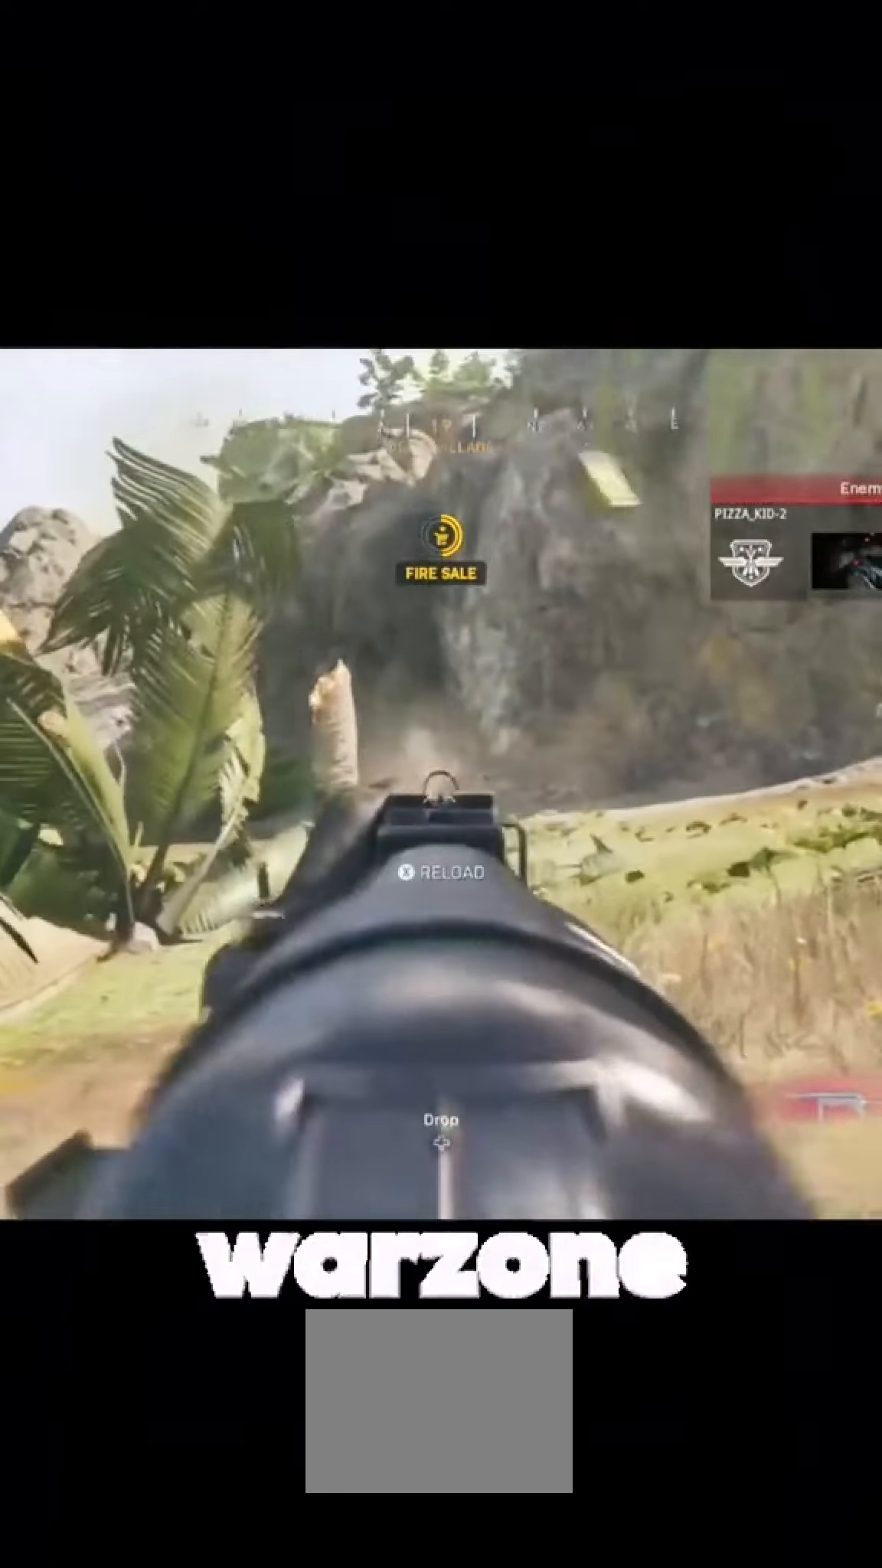
{"buttons": [], "left_stick": "up-right", "right_stick": "up-right", "events": [[34, "left_stick", "down-left"], [34, "right_stick", "down-left"], [234, "left_stick", "up-left"], [234, "right_stick", "up-left"], [434, "left_stick", "up-right"], [434, "right_stick", "up-right"]]}
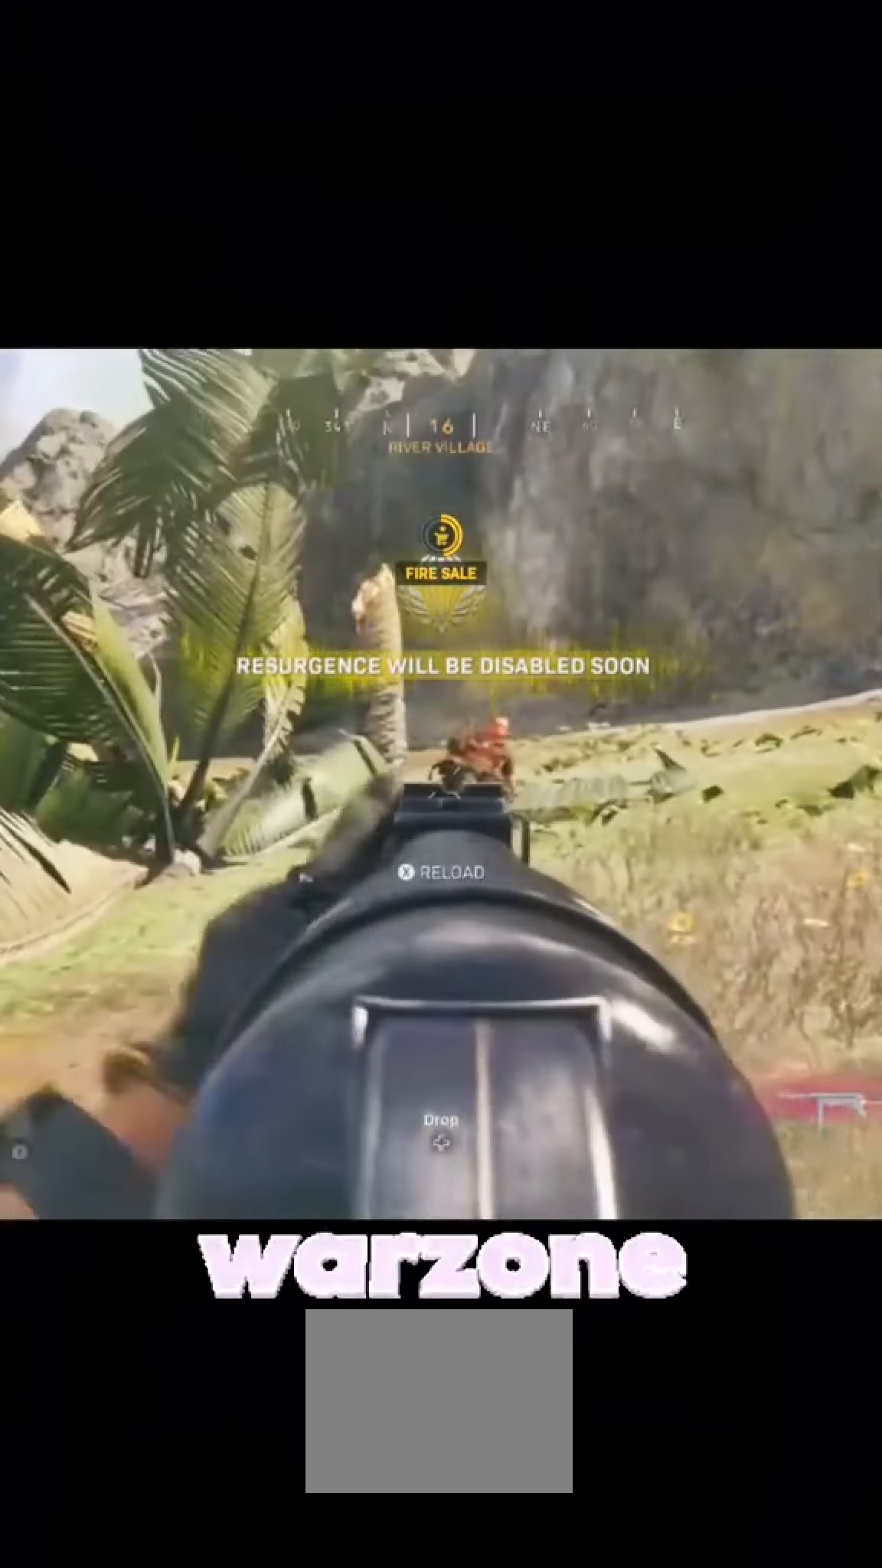
{"buttons": [], "left_stick": "down-left", "right_stick": "down-left", "events": [[134, "left_stick", "center"], [134, "right_stick", "center"], [334, "left_stick", "down-left"], [334, "right_stick", "down-left"]]}
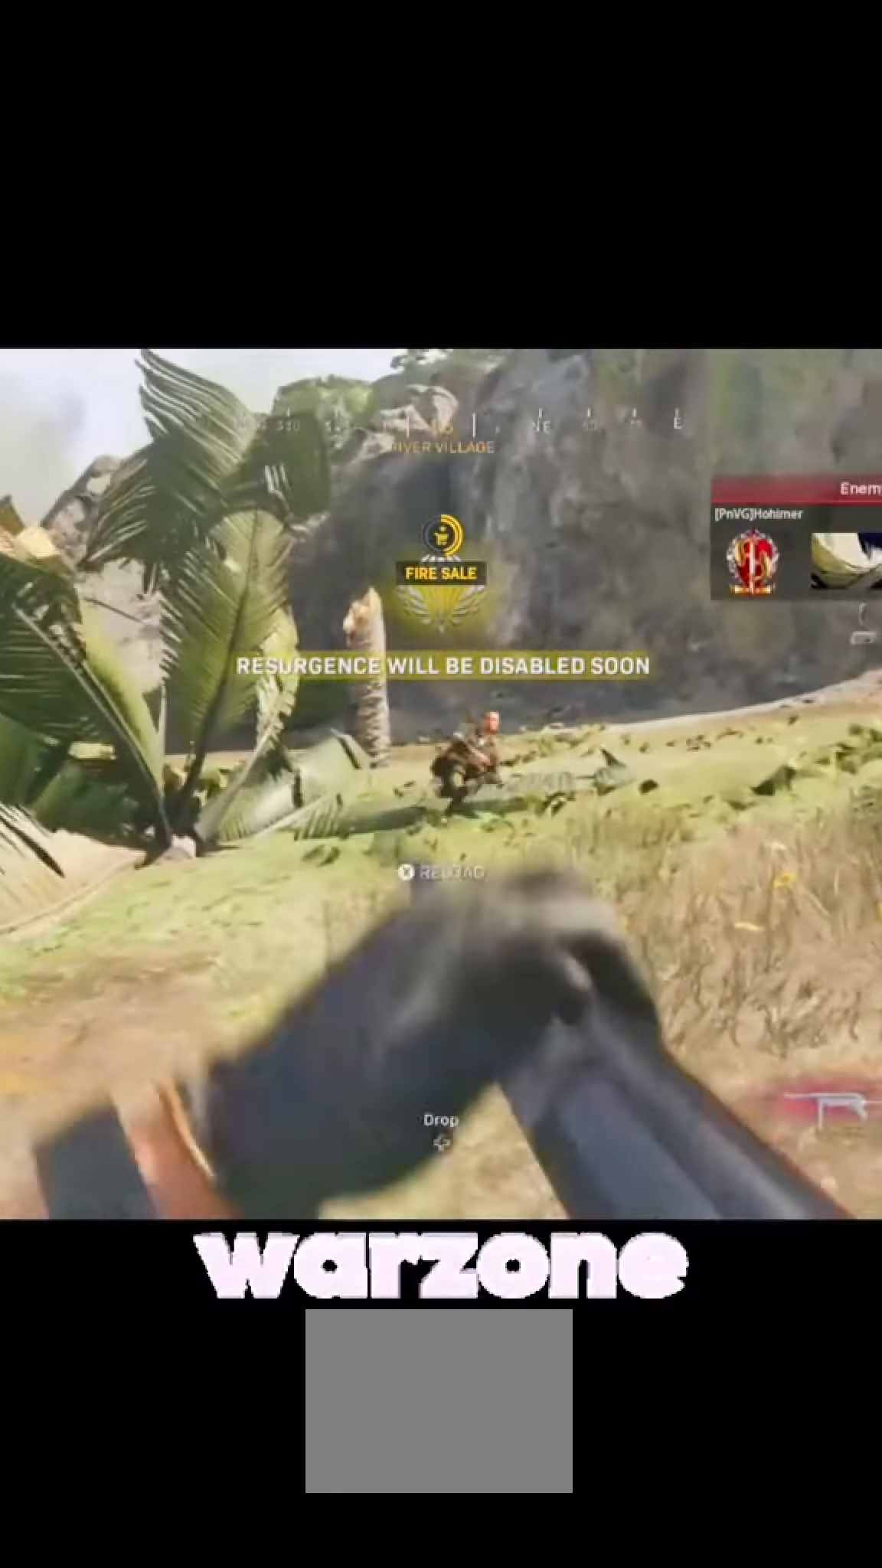
{"buttons": [], "left_stick": "center", "right_stick": "center", "events": [[34, "left_stick", "up-left"], [34, "right_stick", "up-left"], [234, "left_stick", "up-right"], [234, "right_stick", "up-right"], [400, "left_stick", "center"], [400, "right_stick", "center"]]}
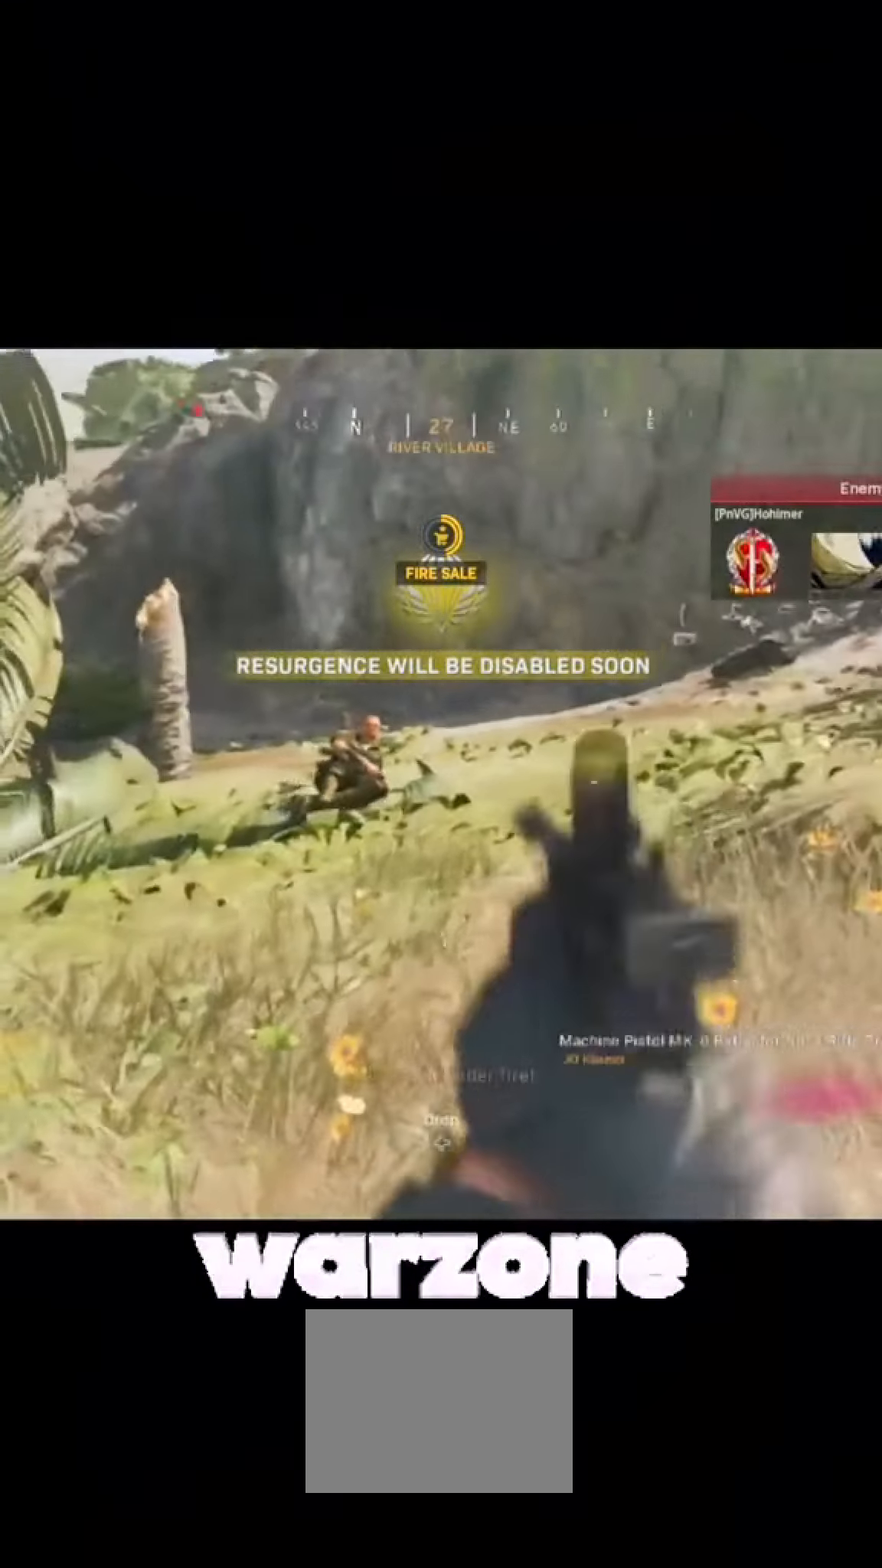
{"buttons": [], "left_stick": "up-left", "right_stick": "up-left", "events": [[134, "left_stick", "down-left"], [134, "right_stick", "down-left"], [334, "left_stick", "up-left"], [334, "right_stick", "up-left"]]}
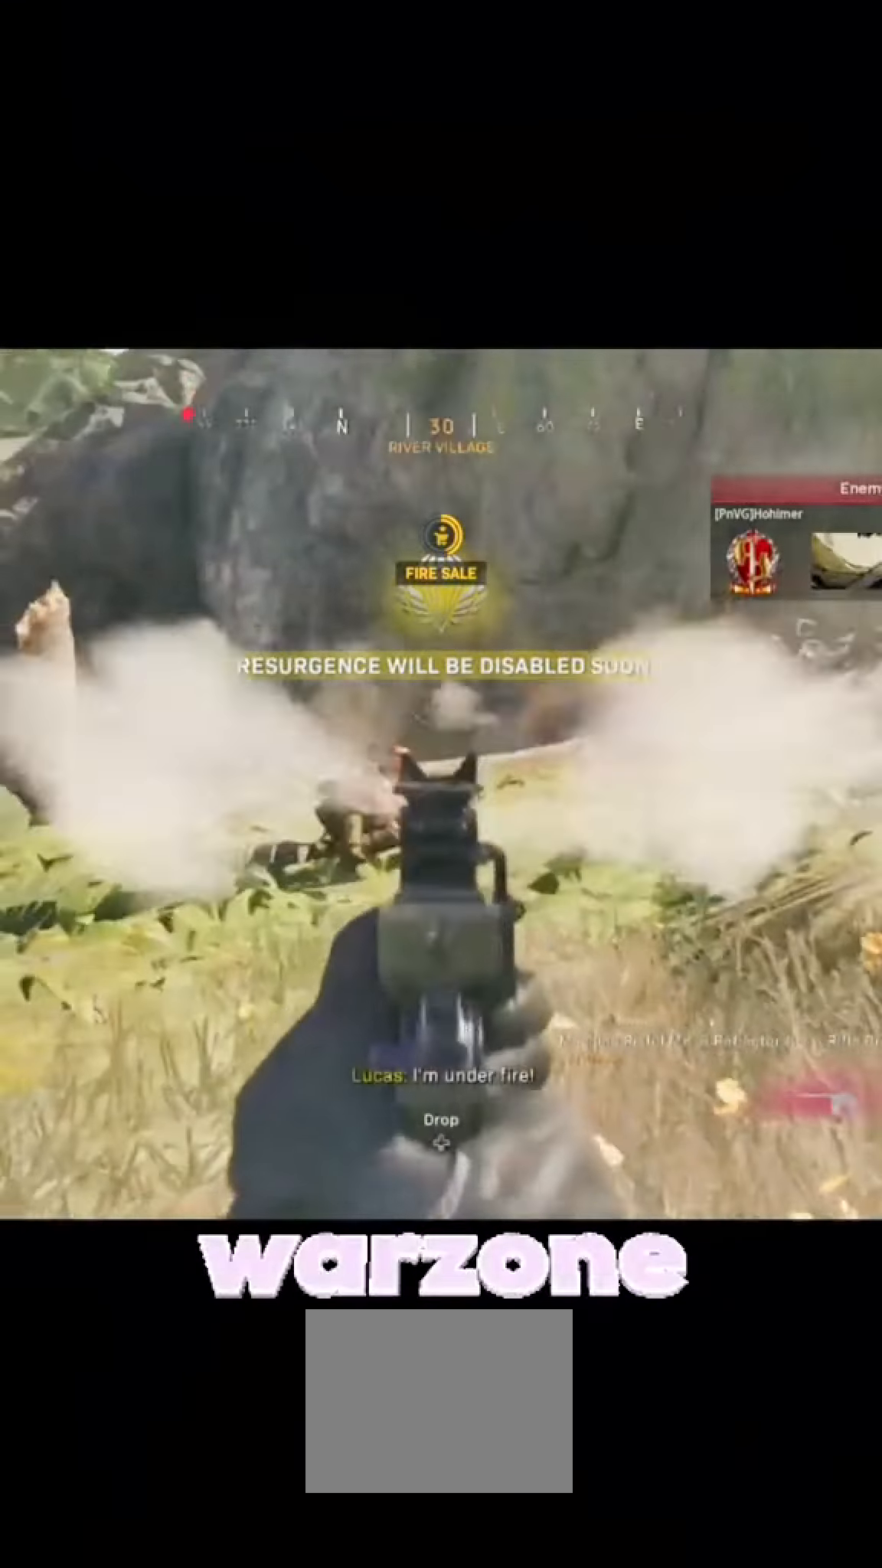
{"buttons": [], "left_stick": "down-left", "right_stick": "down-left", "events": [[34, "left_stick", "up-right"], [34, "right_stick", "up-right"], [200, "left_stick", "center"], [200, "right_stick", "center"], [434, "left_stick", "down-left"], [434, "right_stick", "down-left"]]}
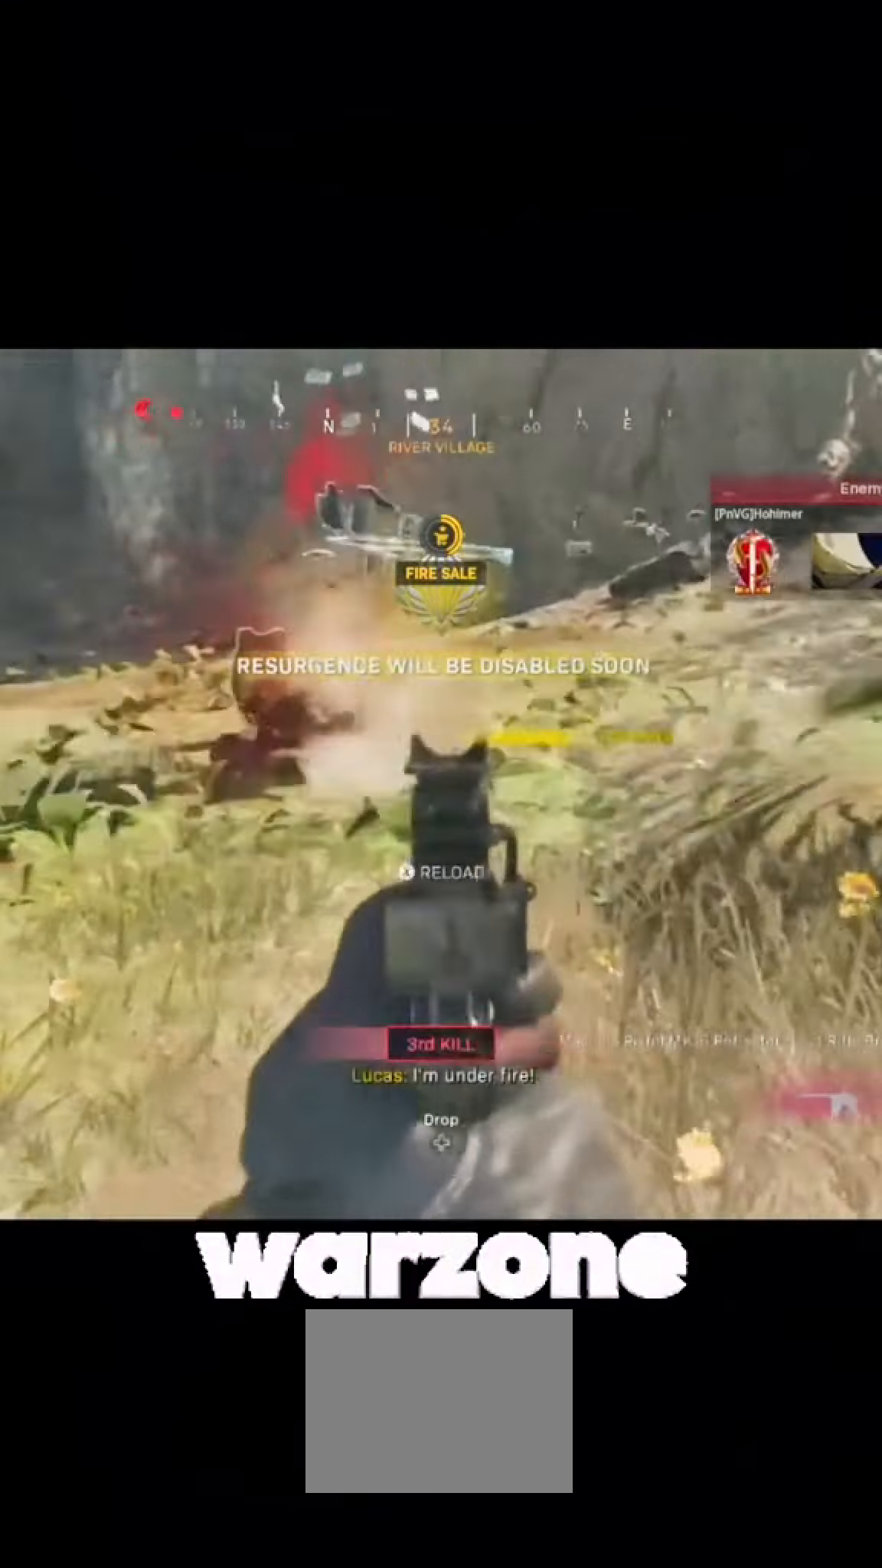
{"buttons": [], "left_stick": "center", "right_stick": "center", "events": [[134, "left_stick", "up-left"], [134, "right_stick", "up-left"], [334, "left_stick", "up-right"], [334, "right_stick", "up-right"], [500, "left_stick", "center"], [500, "right_stick", "center"]]}
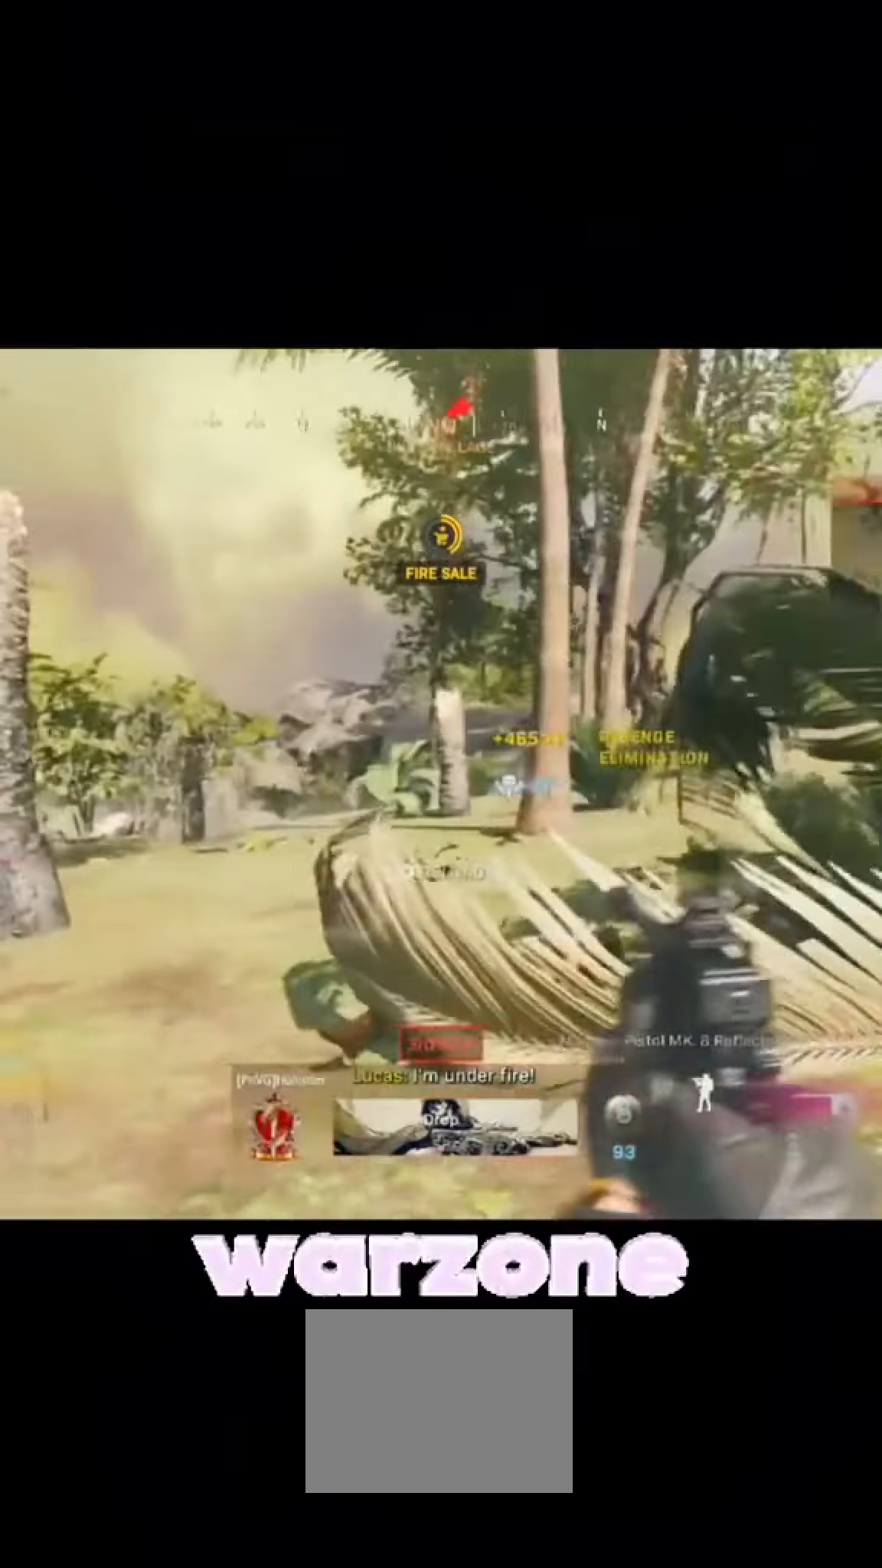
{"buttons": [], "left_stick": "up-left", "right_stick": "up-left", "events": [[234, "left_stick", "down-left"], [234, "right_stick", "down-left"], [434, "left_stick", "up-left"], [434, "right_stick", "up-left"]]}
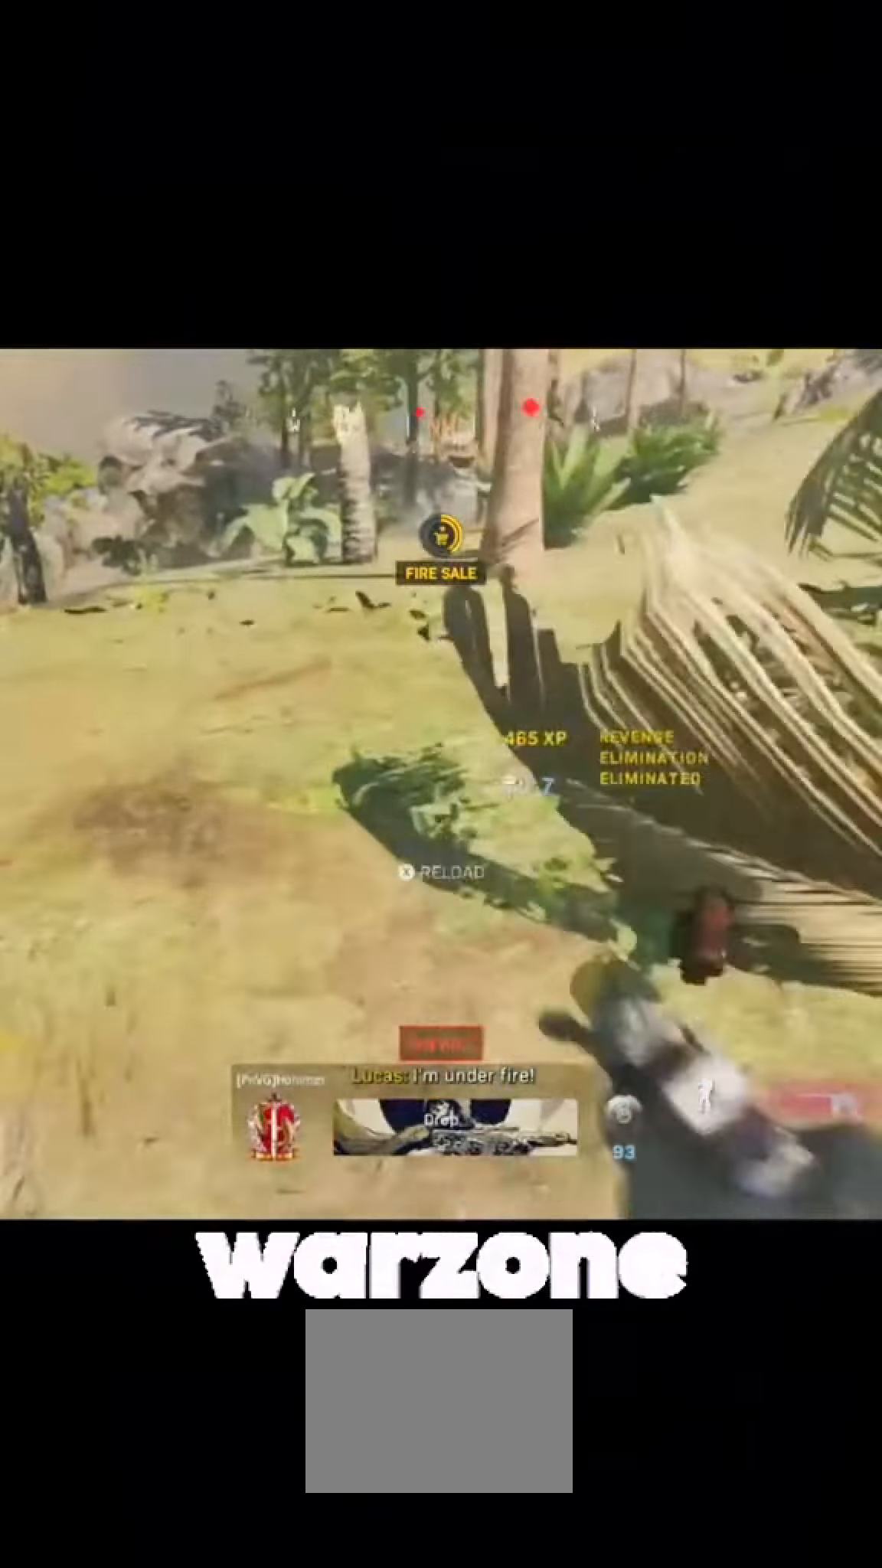
{"buttons": [], "left_stick": "center", "right_stick": "center", "events": [[134, "left_stick", "up-right"], [134, "right_stick", "up-right"], [334, "left_stick", "center"], [334, "right_stick", "center"]]}
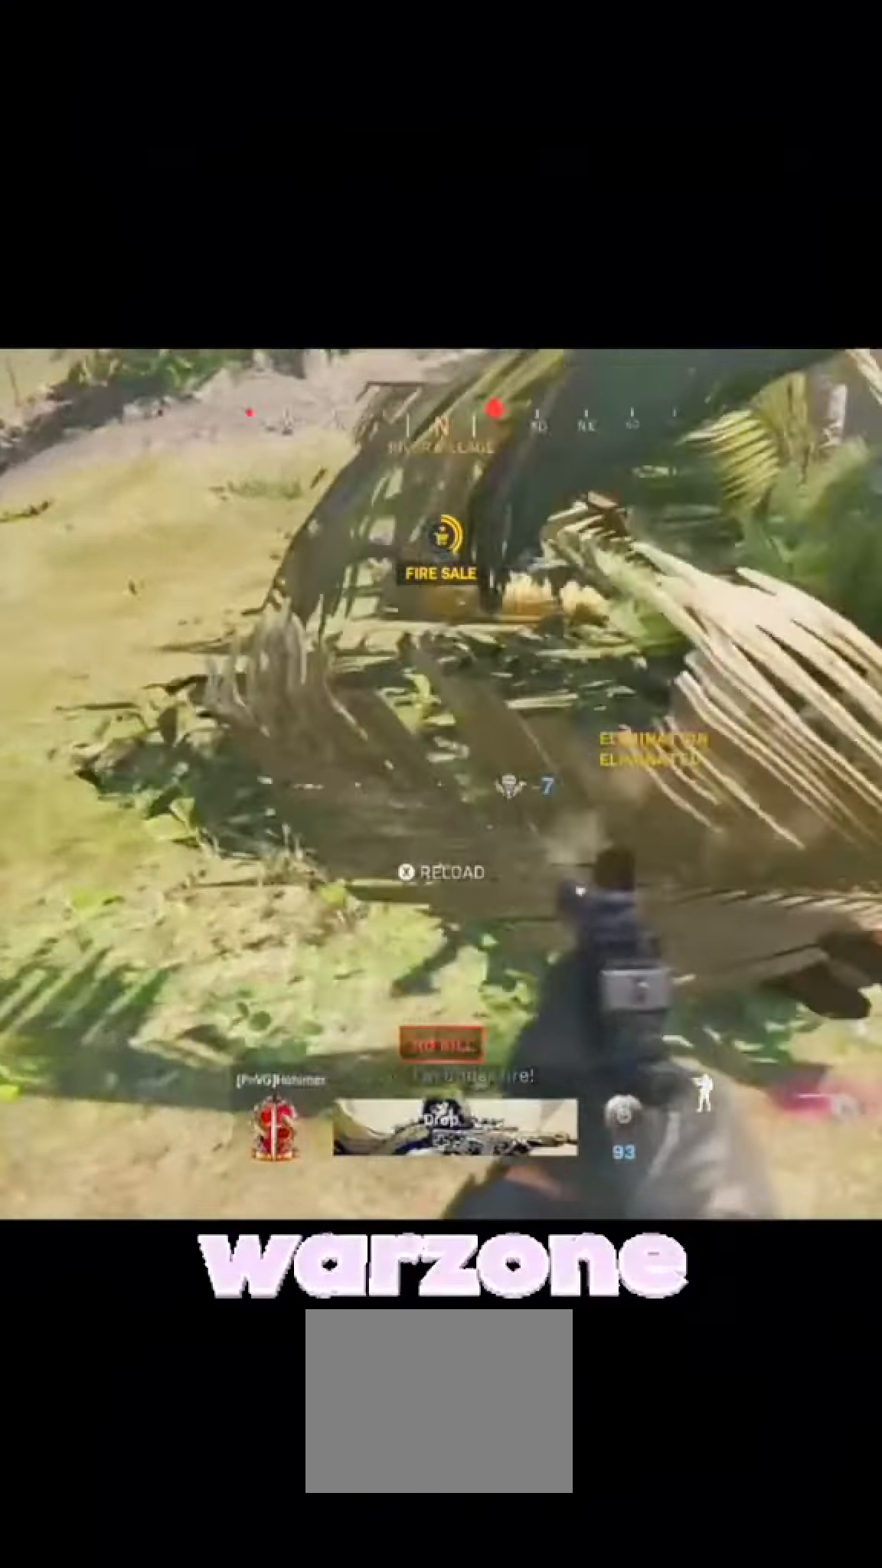
{"buttons": [], "left_stick": "up-right", "right_stick": "up-right", "events": [[34, "left_stick", "down-left"], [34, "right_stick", "down-left"], [234, "right_stick", "up-left"], [267, "left_stick", "left"], [434, "left_stick", "up-right"], [434, "right_stick", "up-right"]]}
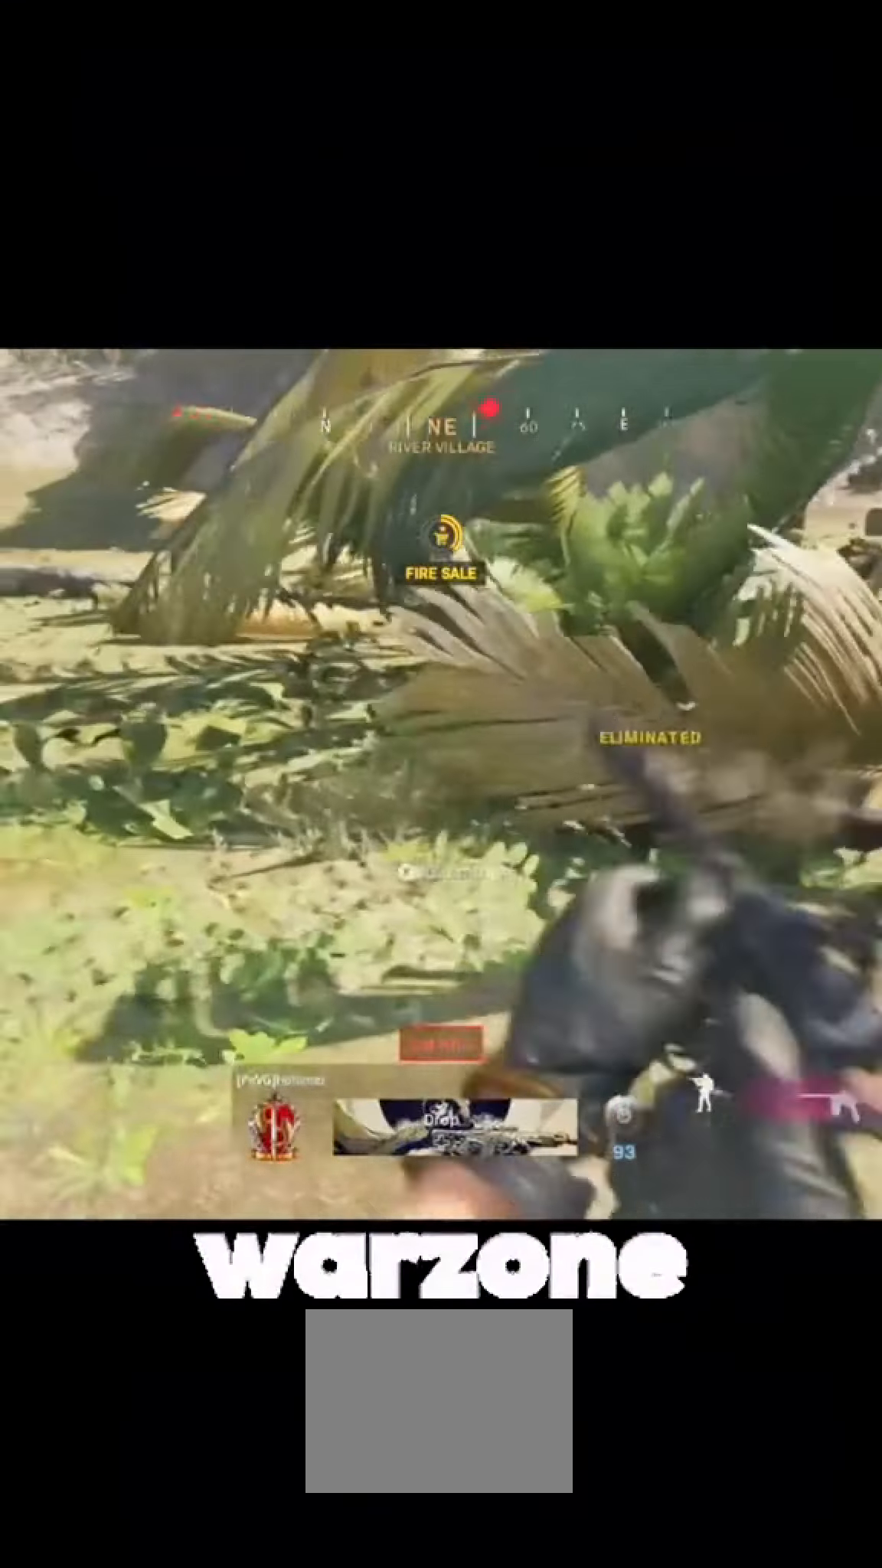
{"buttons": [], "left_stick": "down-left", "right_stick": "down-left", "events": [[134, "left_stick", "center"], [134, "right_stick", "center"], [334, "left_stick", "down-left"], [334, "right_stick", "down-left"]]}
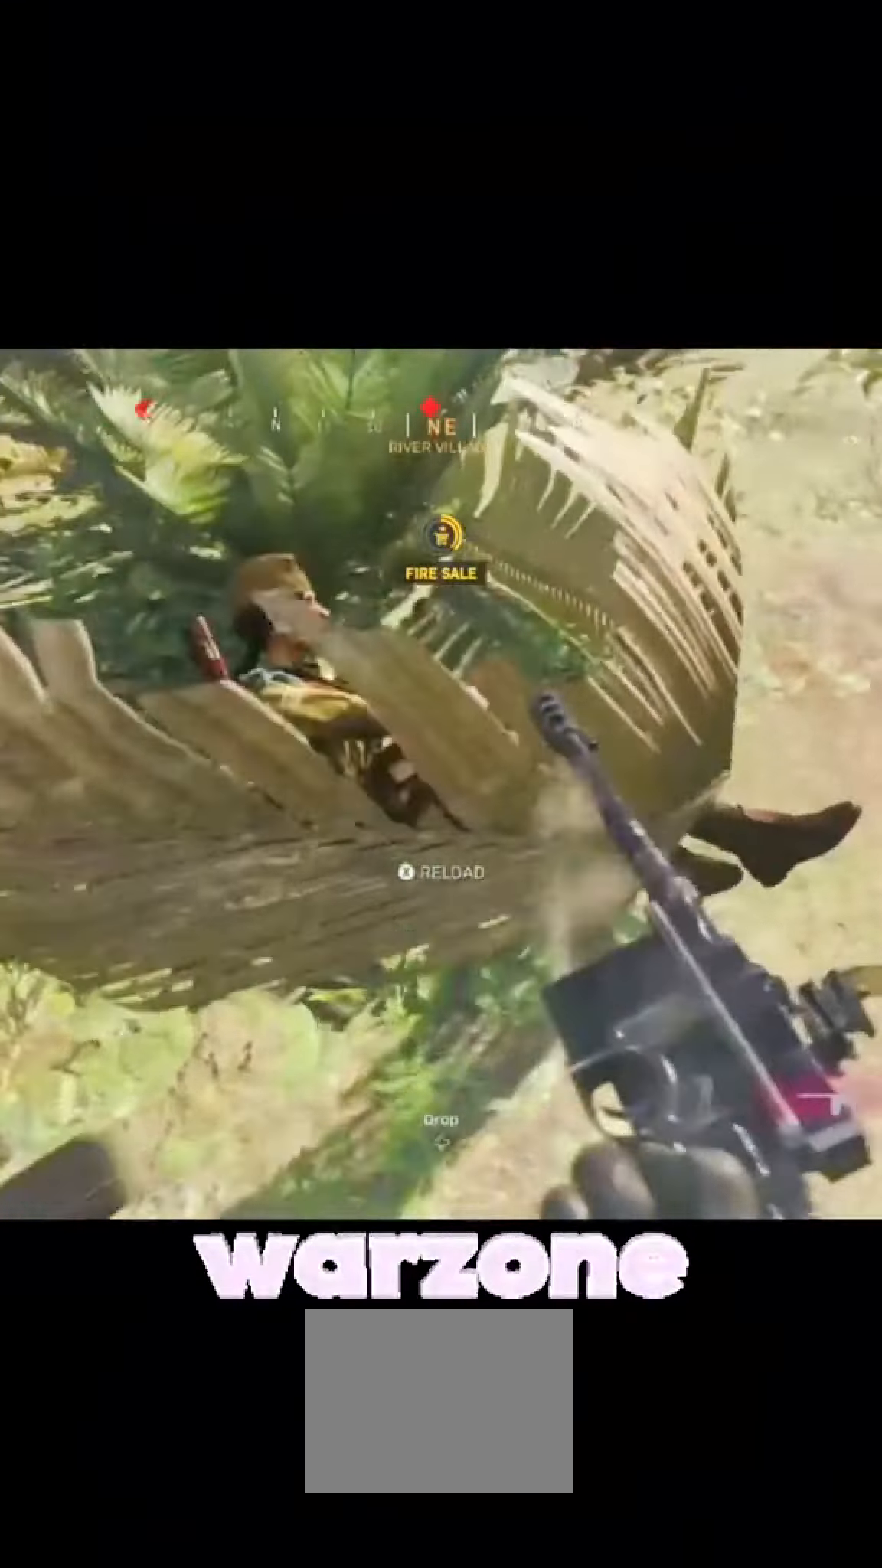
{"buttons": [], "left_stick": "center", "right_stick": "center", "events": [[34, "left_stick", "left"], [34, "right_stick", "up-left"], [234, "left_stick", "up-right"], [234, "right_stick", "up-right"], [400, "left_stick", "center"], [400, "right_stick", "center"]]}
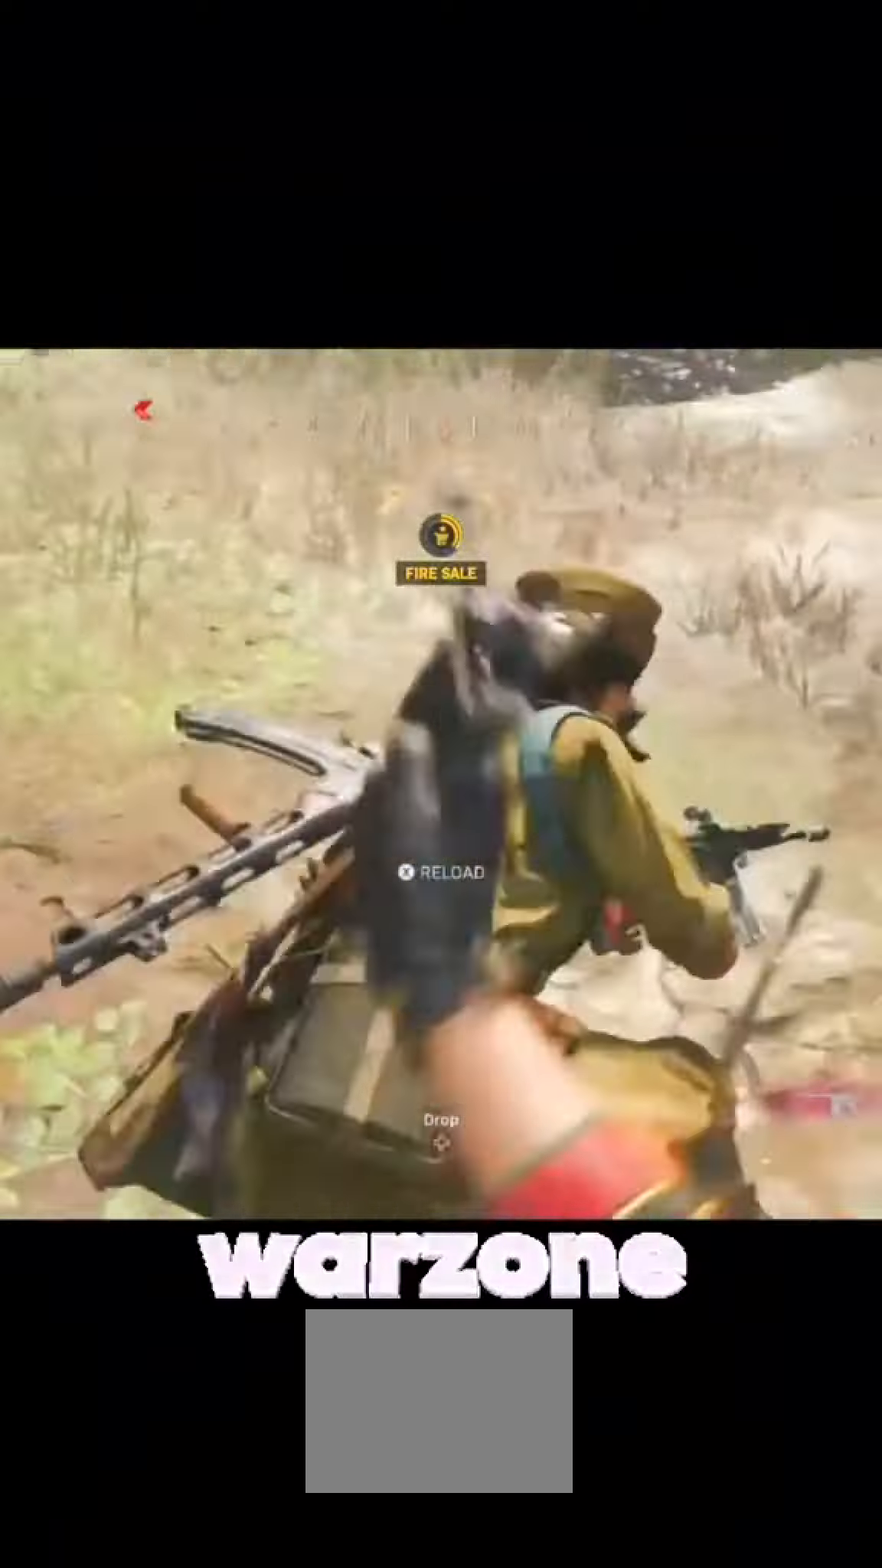
{"buttons": [], "left_stick": "left", "right_stick": "up-left", "events": [[133, "left_stick", "down-left"], [133, "right_stick", "down-left"], [333, "left_stick", "left"], [333, "right_stick", "up-left"]]}
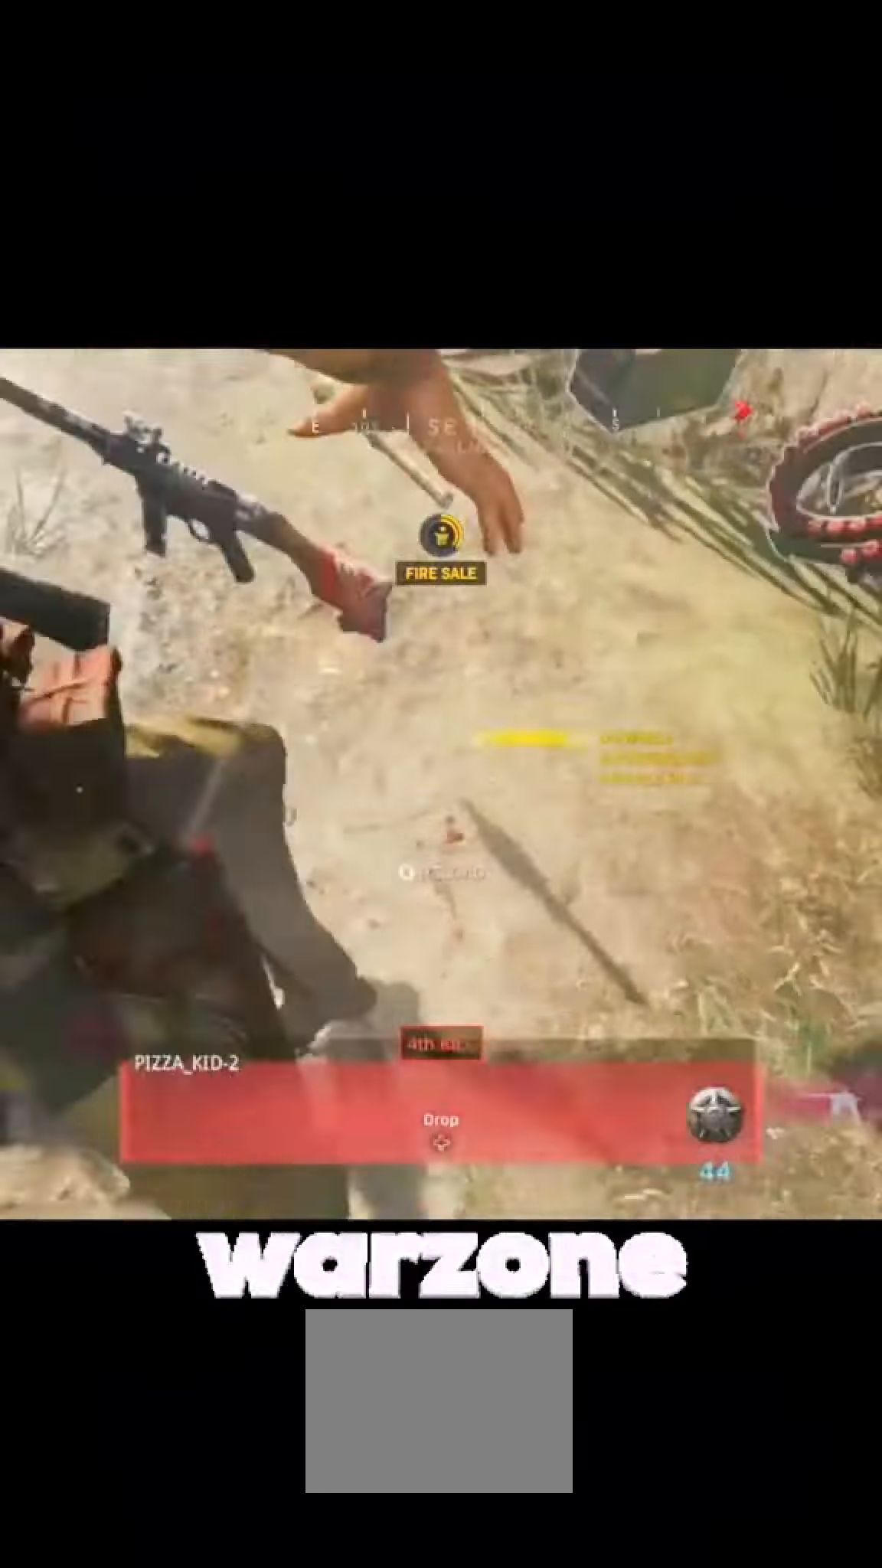
{"buttons": [], "left_stick": "down-left", "right_stick": "down-left", "events": [[33, "left_stick", "up-right"], [33, "right_stick", "up-right"], [200, "left_stick", "center"], [200, "right_stick", "center"], [433, "left_stick", "down-left"], [433, "right_stick", "down-left"]]}
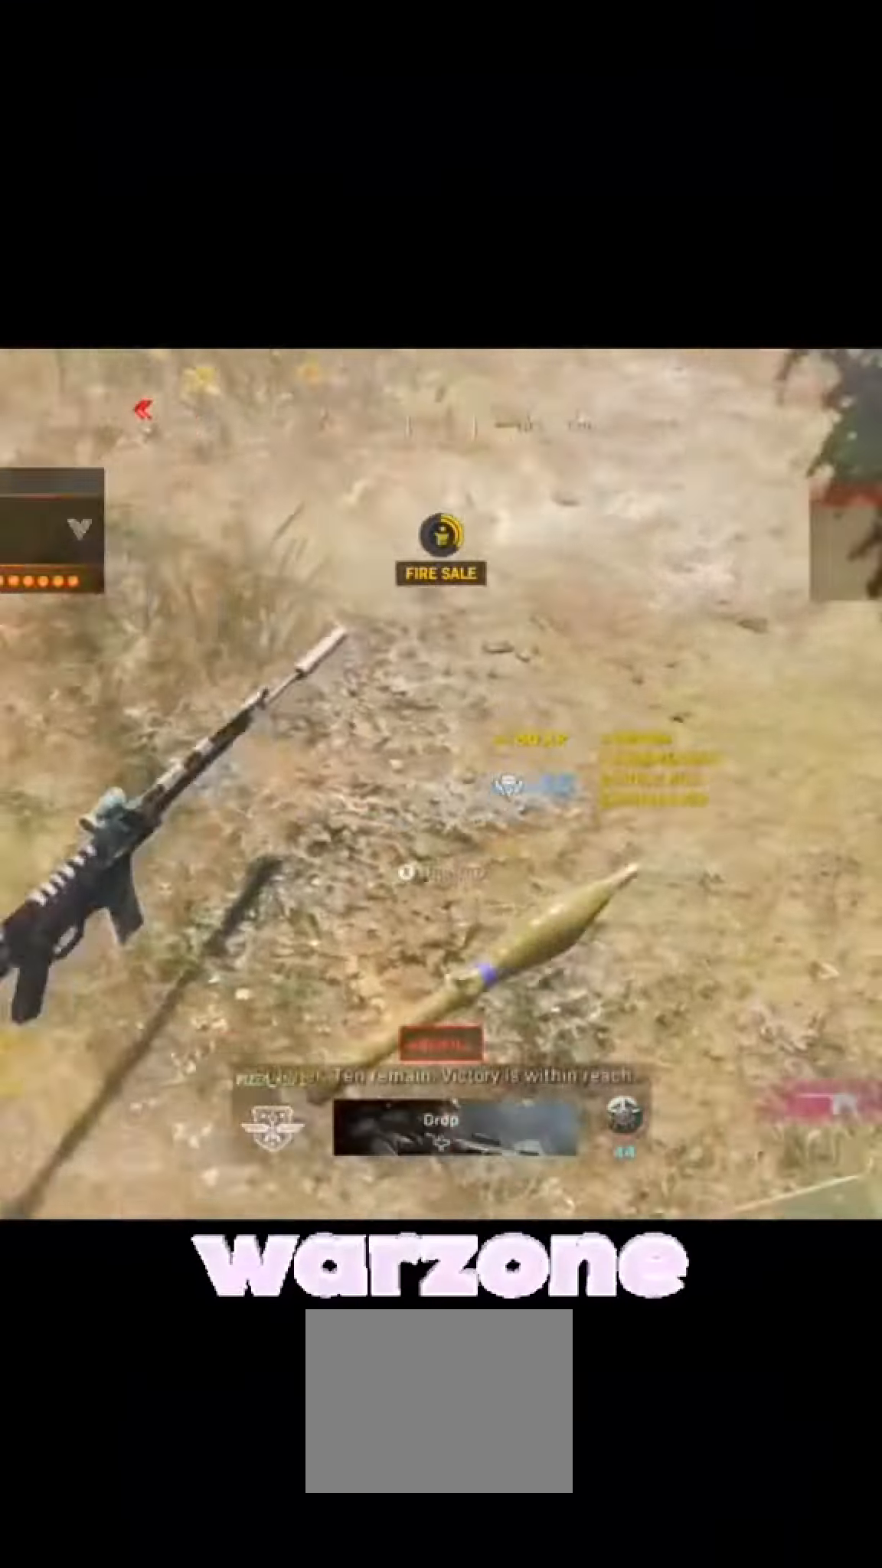
{"buttons": [], "left_stick": "center", "right_stick": "center", "events": [[133, "left_stick", "up-left"], [133, "right_stick", "up-left"], [333, "left_stick", "up-right"], [333, "right_stick", "up-right"], [500, "left_stick", "center"], [500, "right_stick", "center"]]}
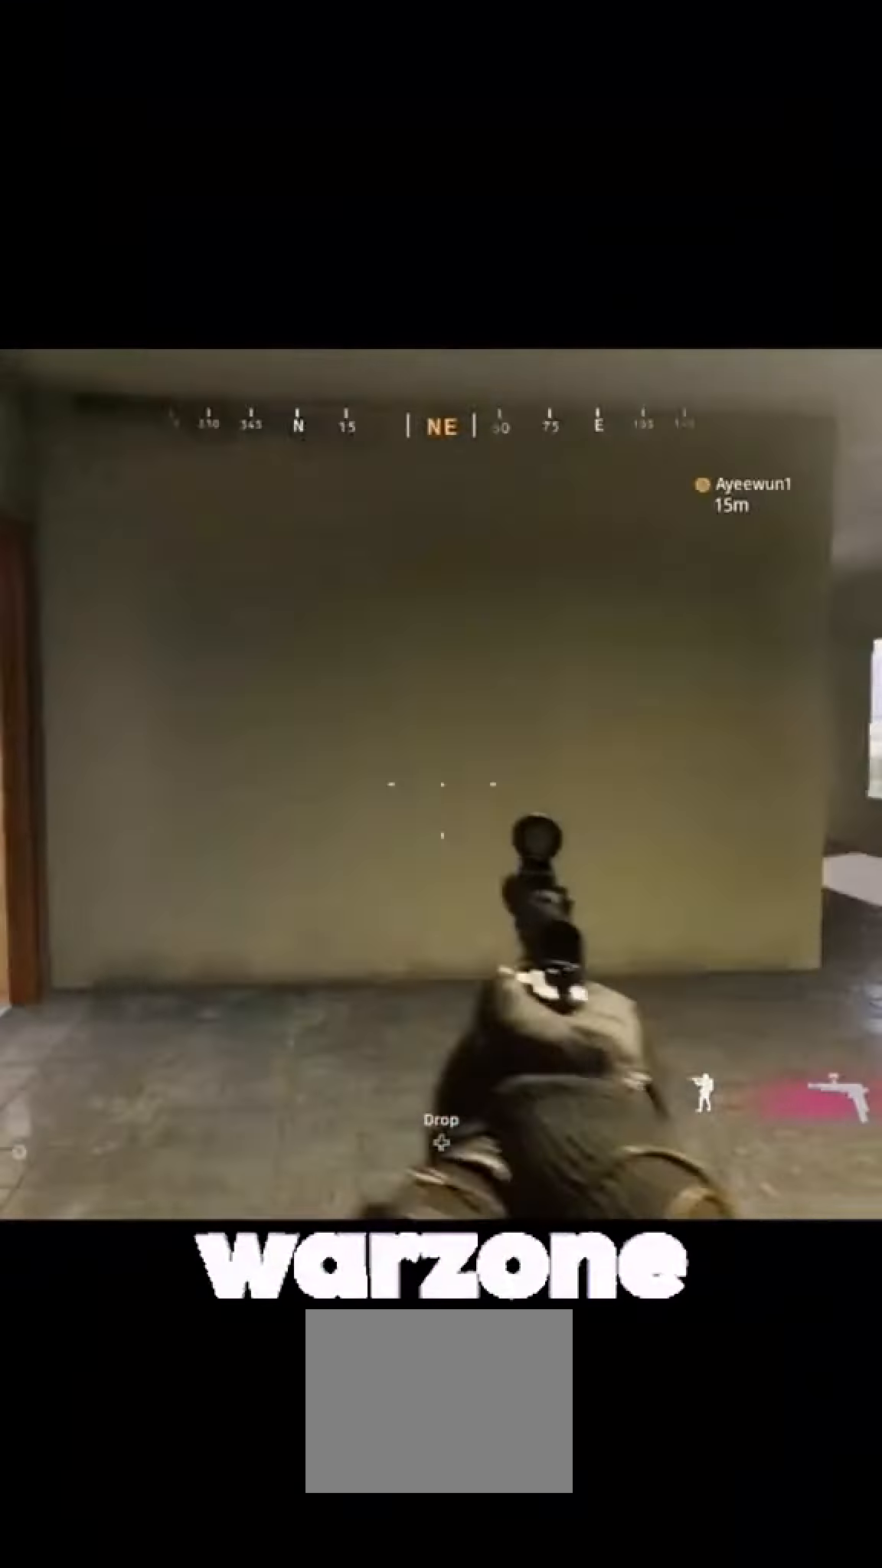
{"buttons": [], "left_stick": "left", "right_stick": "up-left", "events": [[233, "left_stick", "down-left"], [233, "right_stick", "down-left"], [433, "left_stick", "left"], [433, "right_stick", "up-left"]]}
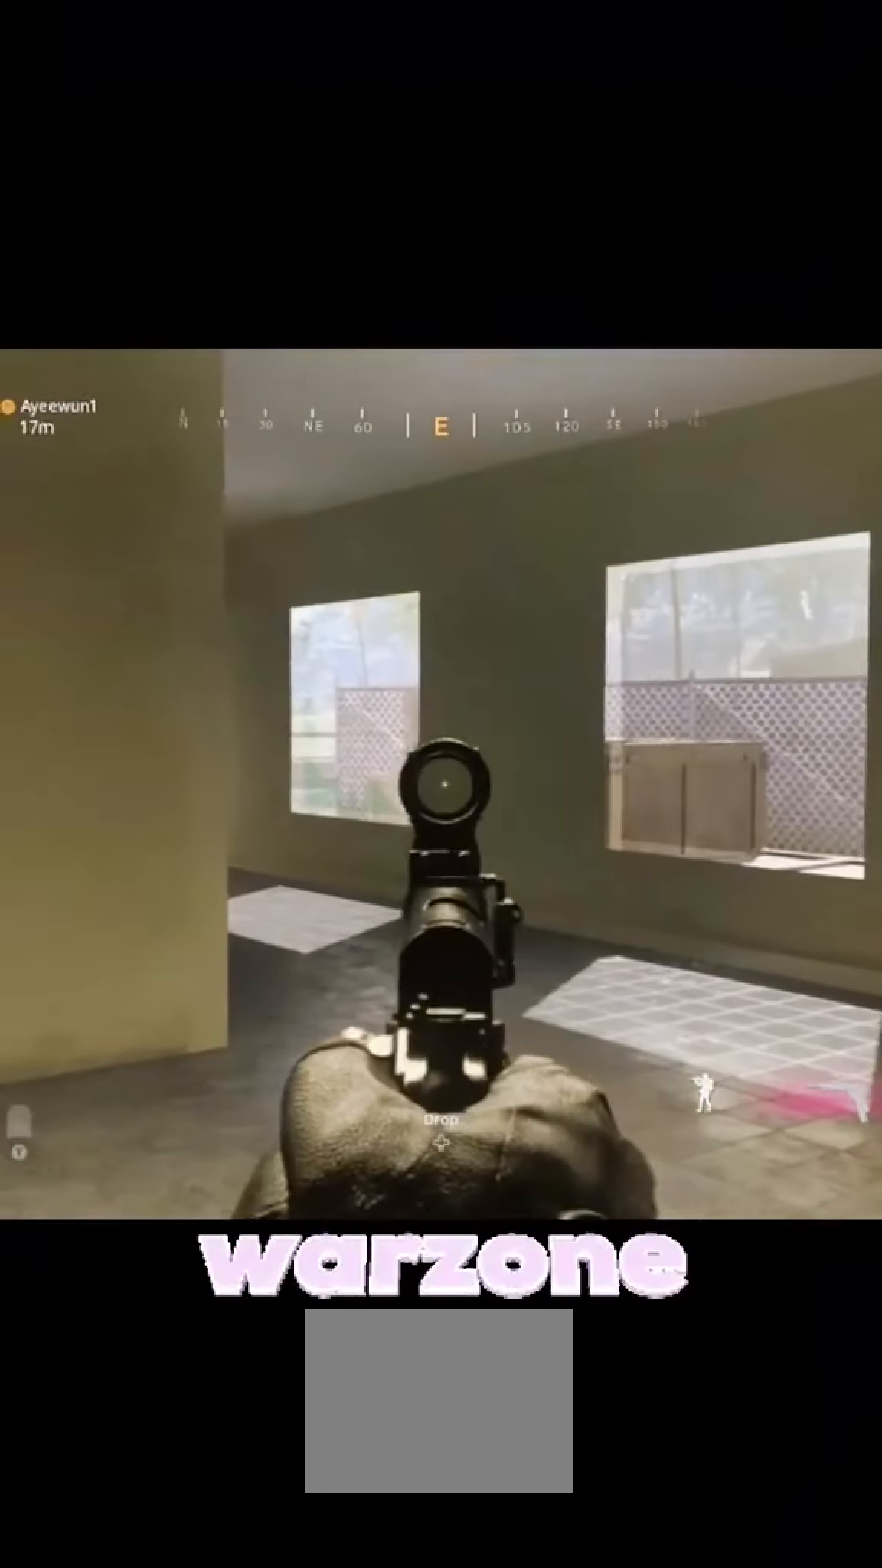
{"buttons": [], "left_stick": "center", "right_stick": "center", "events": [[133, "left_stick", "up-right"], [133, "right_stick", "up-right"], [333, "left_stick", "center"], [333, "right_stick", "center"]]}
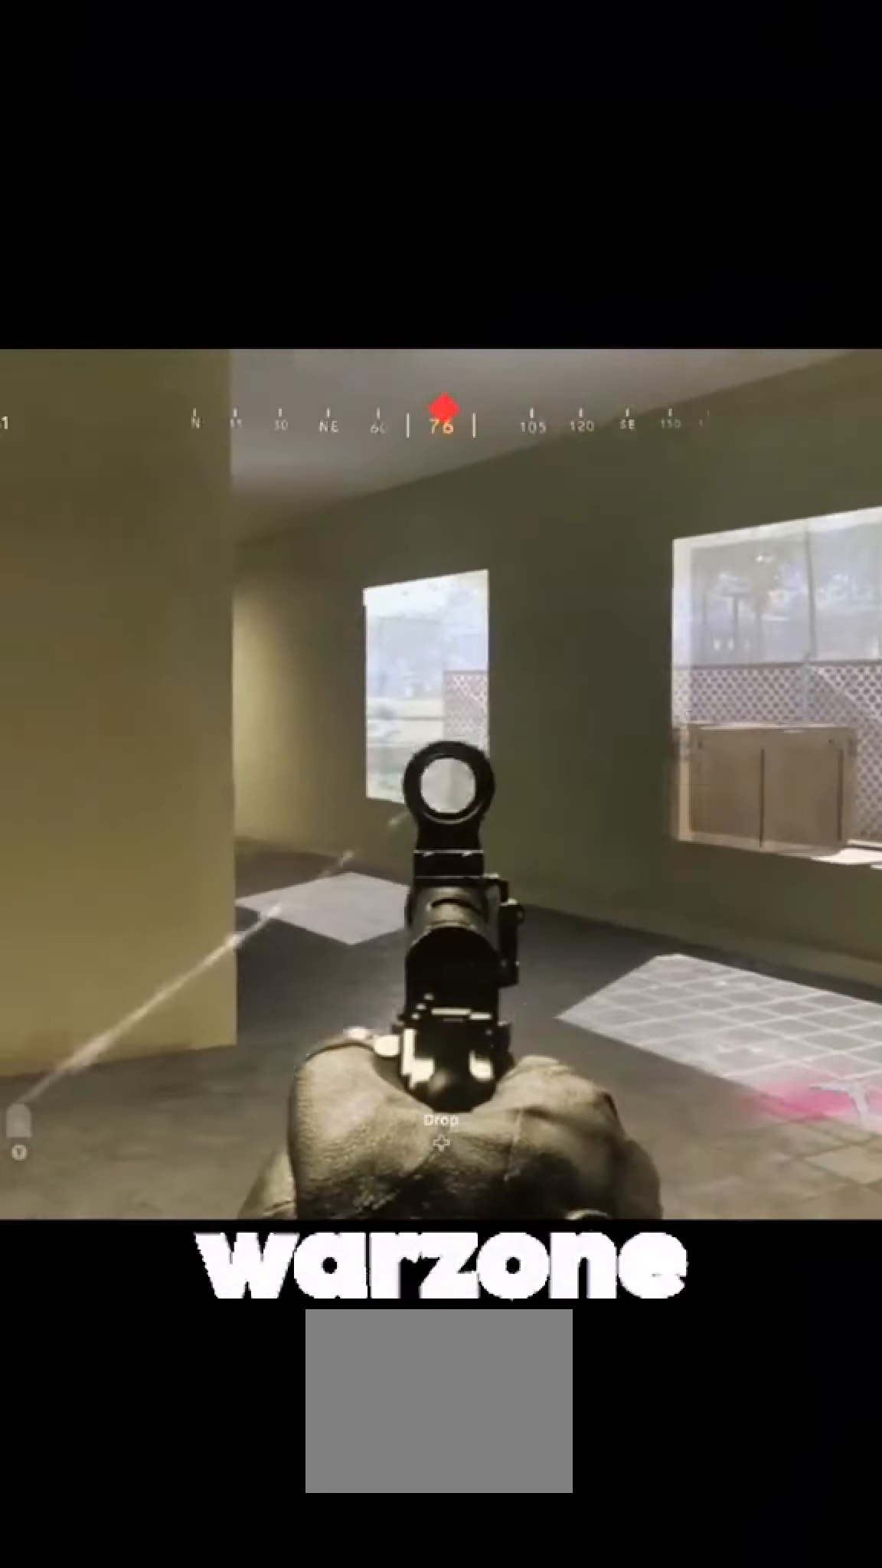
{"buttons": [], "left_stick": "up-right", "right_stick": "up-right", "events": [[33, "left_stick", "down-left"], [33, "right_stick", "down-left"], [233, "left_stick", "left"], [233, "right_stick", "up-left"], [433, "left_stick", "up-right"], [433, "right_stick", "up-right"]]}